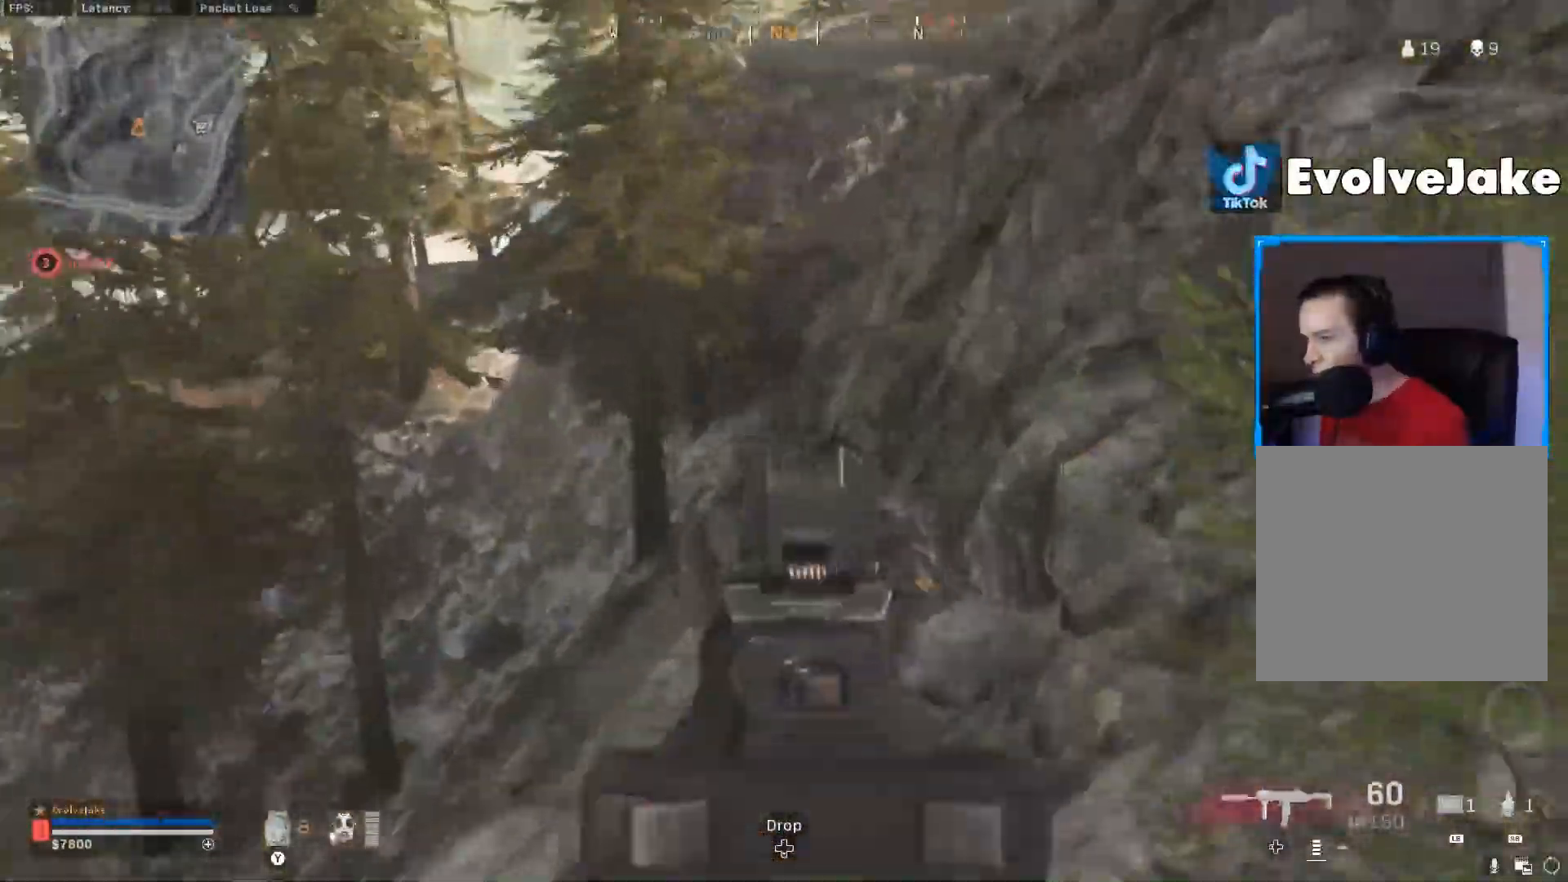
Gameplay with a controller (Xbox layout); each line is a JSON object with the inputs held at the frame after it. "events" lists button and stick changes between this image and that frame as [ms after this image, input, new state], when the widget could be followed in between. Not read: SELECT.
{"buttons": ["L2", "R2"], "left_stick": "down", "right_stick": "right", "events": [[17, "right_stick", "down-left"], [67, "left_stick", "down"], [117, "R2", "down"], [133, "right_stick", "up-left"], [217, "right_stick", "up-right"], [350, "right_stick", "down-left"], [417, "right_stick", "center"], [500, "right_stick", "right"]]}
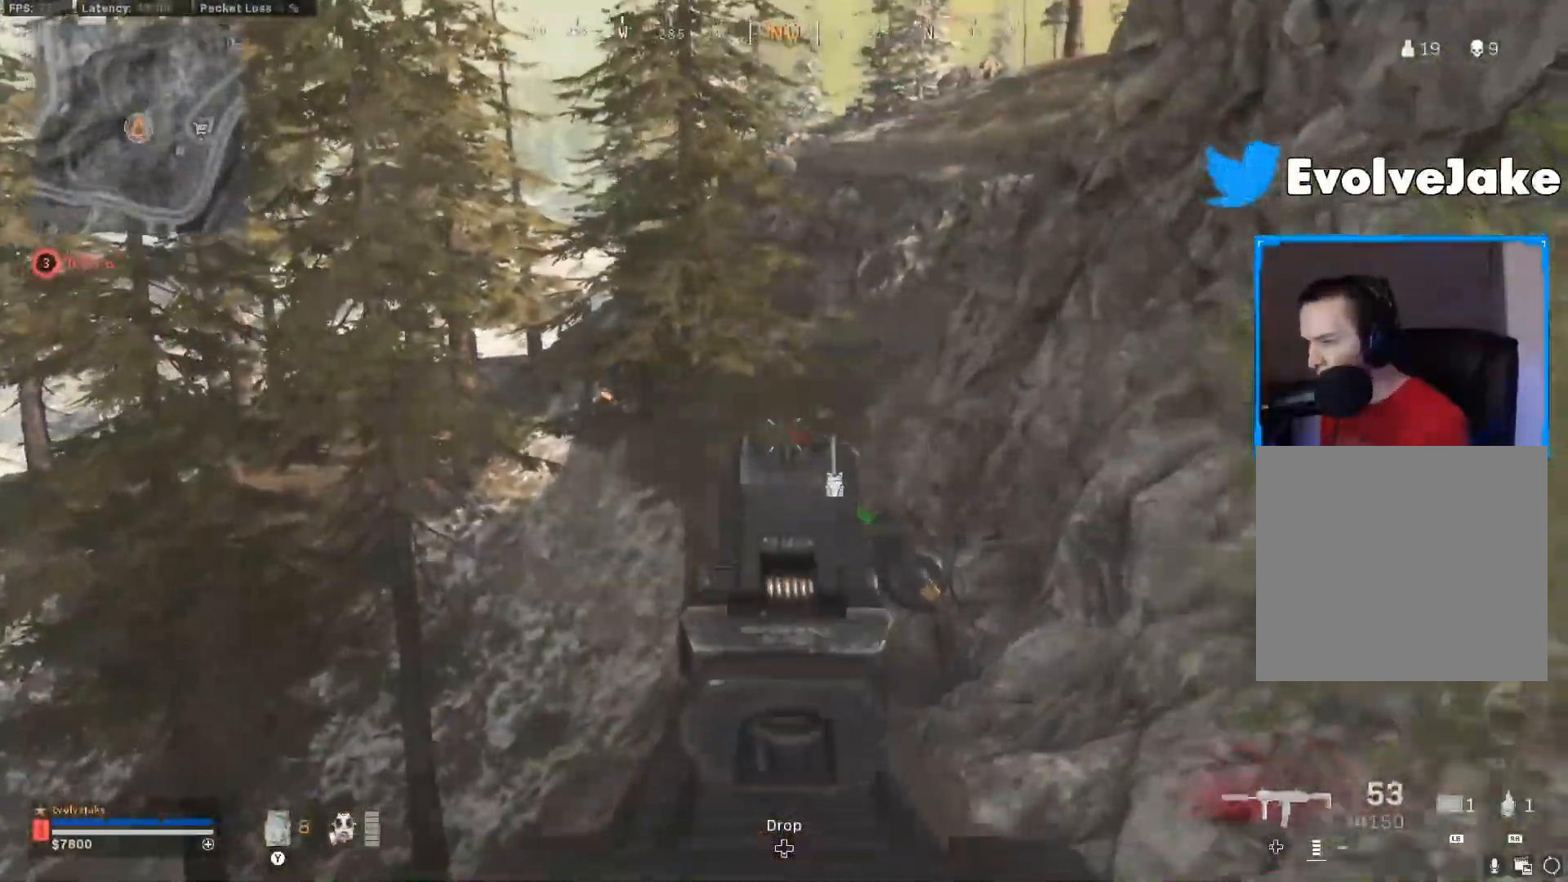
{"buttons": ["L2", "R2"], "left_stick": "down", "right_stick": "down", "events": [[67, "right_stick", "center"], [201, "right_stick", "down"], [351, "right_stick", "down-left"], [484, "right_stick", "down"]]}
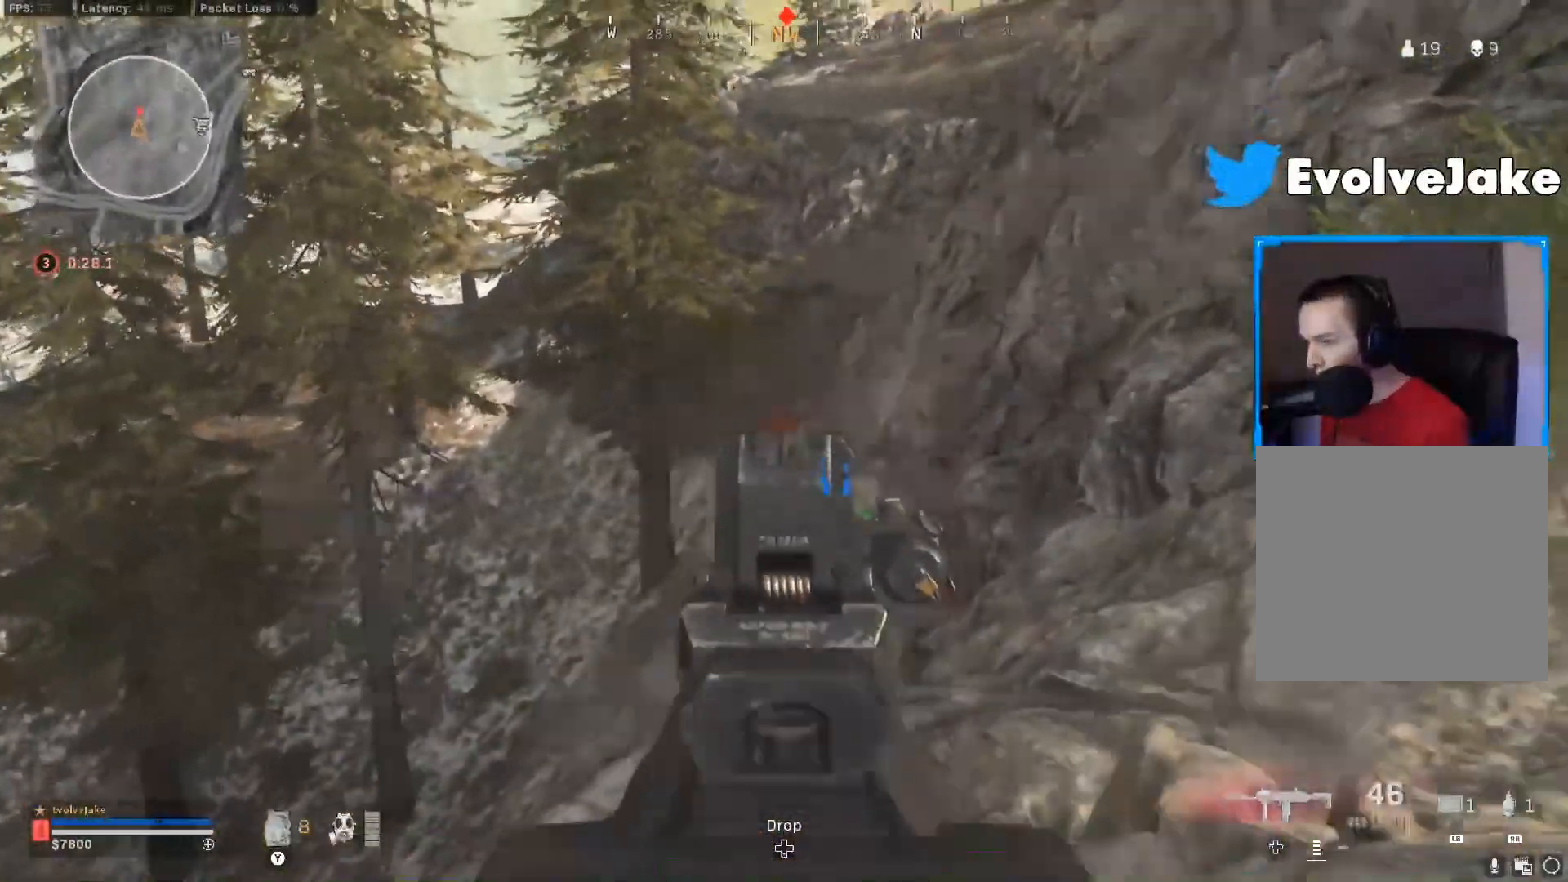
{"buttons": ["L2", "R2"], "left_stick": "down", "right_stick": "up", "events": [[117, "right_stick", "center"], [167, "right_stick", "up-right"], [317, "right_stick", "center"], [417, "right_stick", "up"]]}
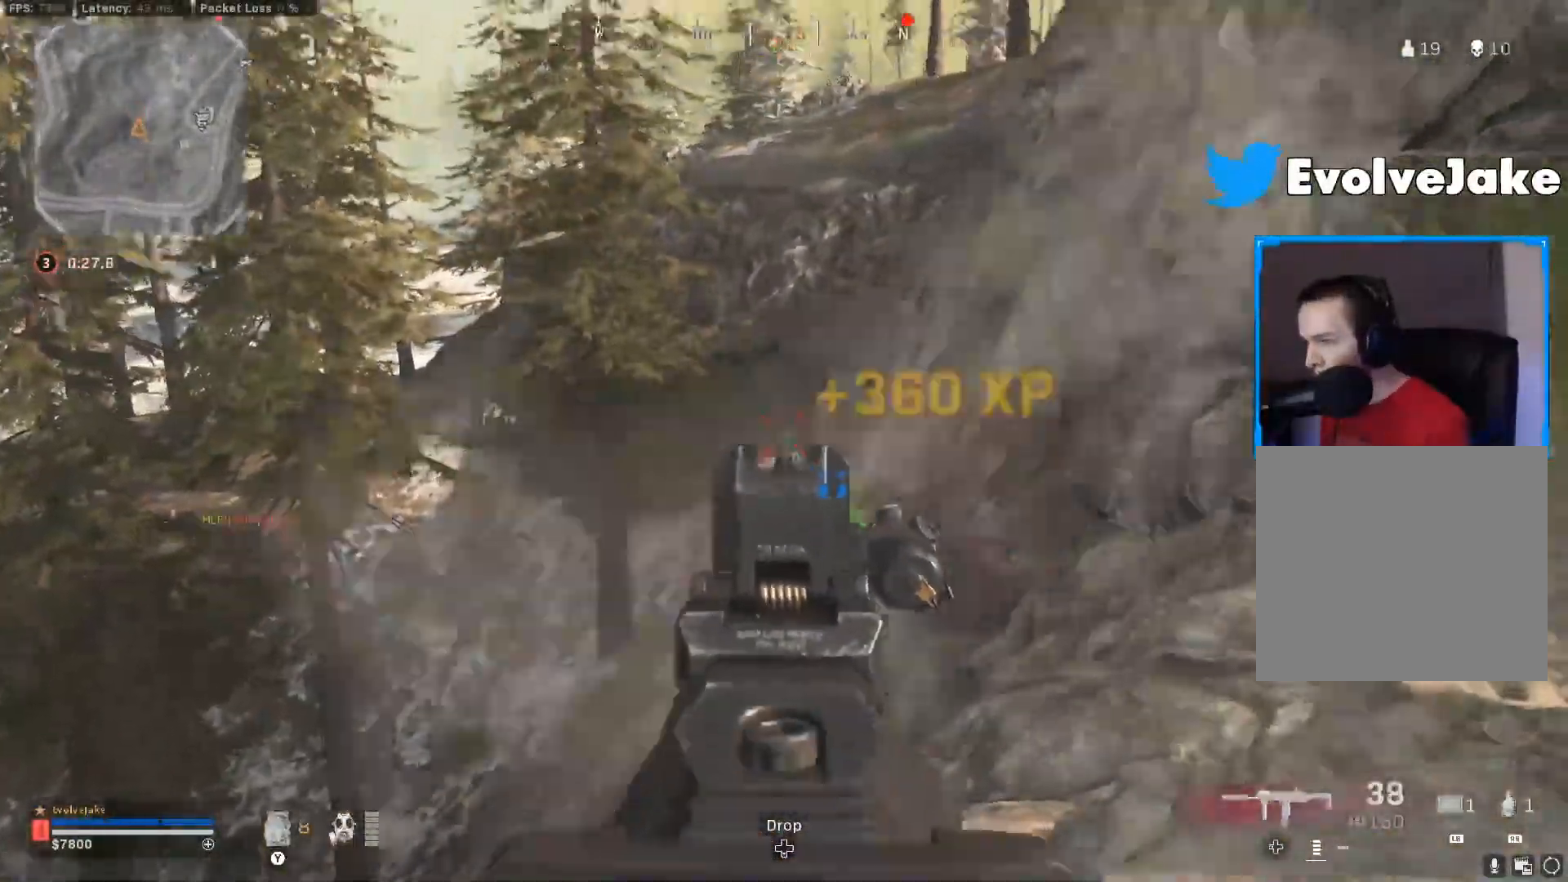
{"buttons": ["X", "L2"], "left_stick": "center", "right_stick": "up-right", "events": [[34, "right_stick", "center"], [234, "right_stick", "down"], [284, "left_stick", "down-right"], [401, "right_stick", "center"], [451, "left_stick", "center"], [484, "R2", "up"], [484, "right_stick", "up-right"], [501, "X", "down"]]}
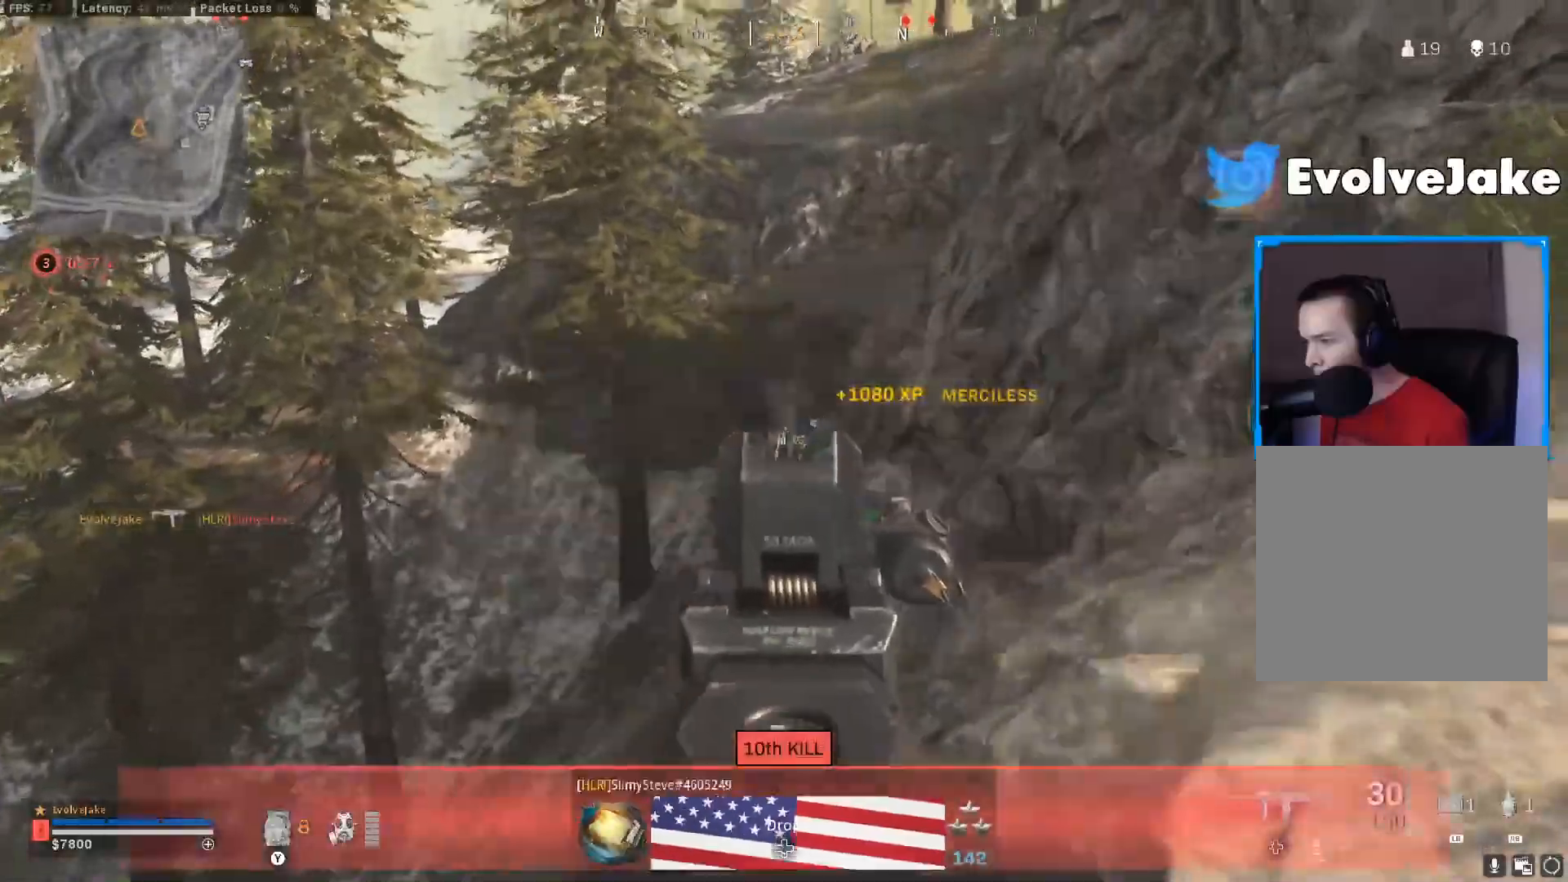
{"buttons": ["L3"], "left_stick": "up-right", "right_stick": "center", "events": [[17, "L2", "up"], [17, "left_stick", "right"], [83, "X", "up"], [150, "left_stick", "up-right"], [233, "L3", "down"], [283, "L3", "up"], [334, "right_stick", "center"], [367, "L3", "down"], [417, "L3", "up"], [500, "L3", "down"]]}
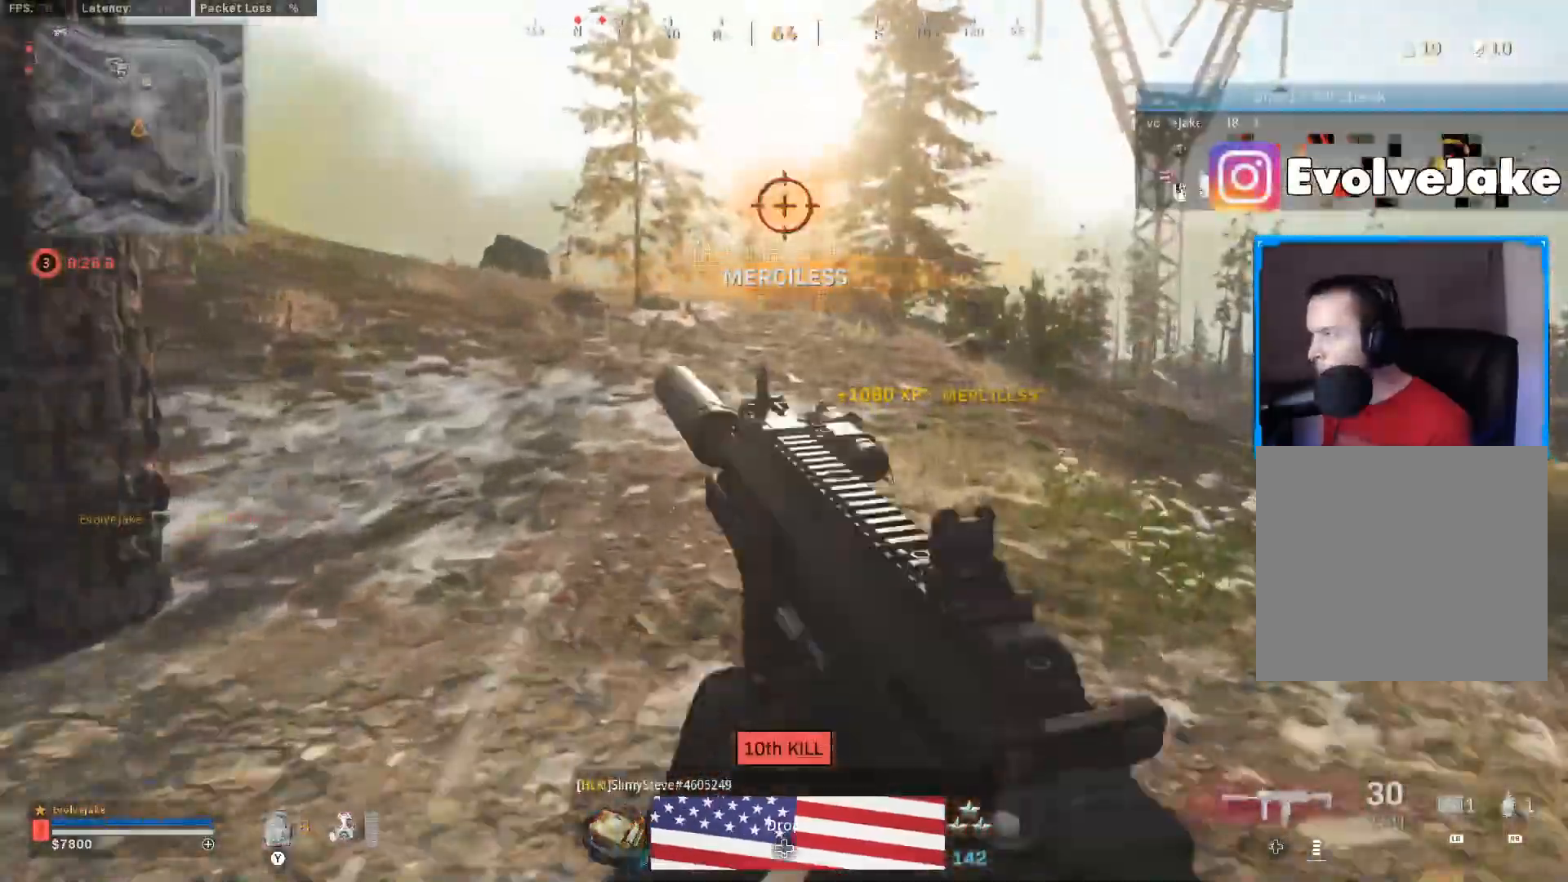
{"buttons": [], "left_stick": "up", "right_stick": "center", "events": [[50, "L3", "up"], [50, "left_stick", "up"], [134, "X", "down"], [201, "right_stick", "left"], [251, "X", "up"], [367, "right_stick", "center"]]}
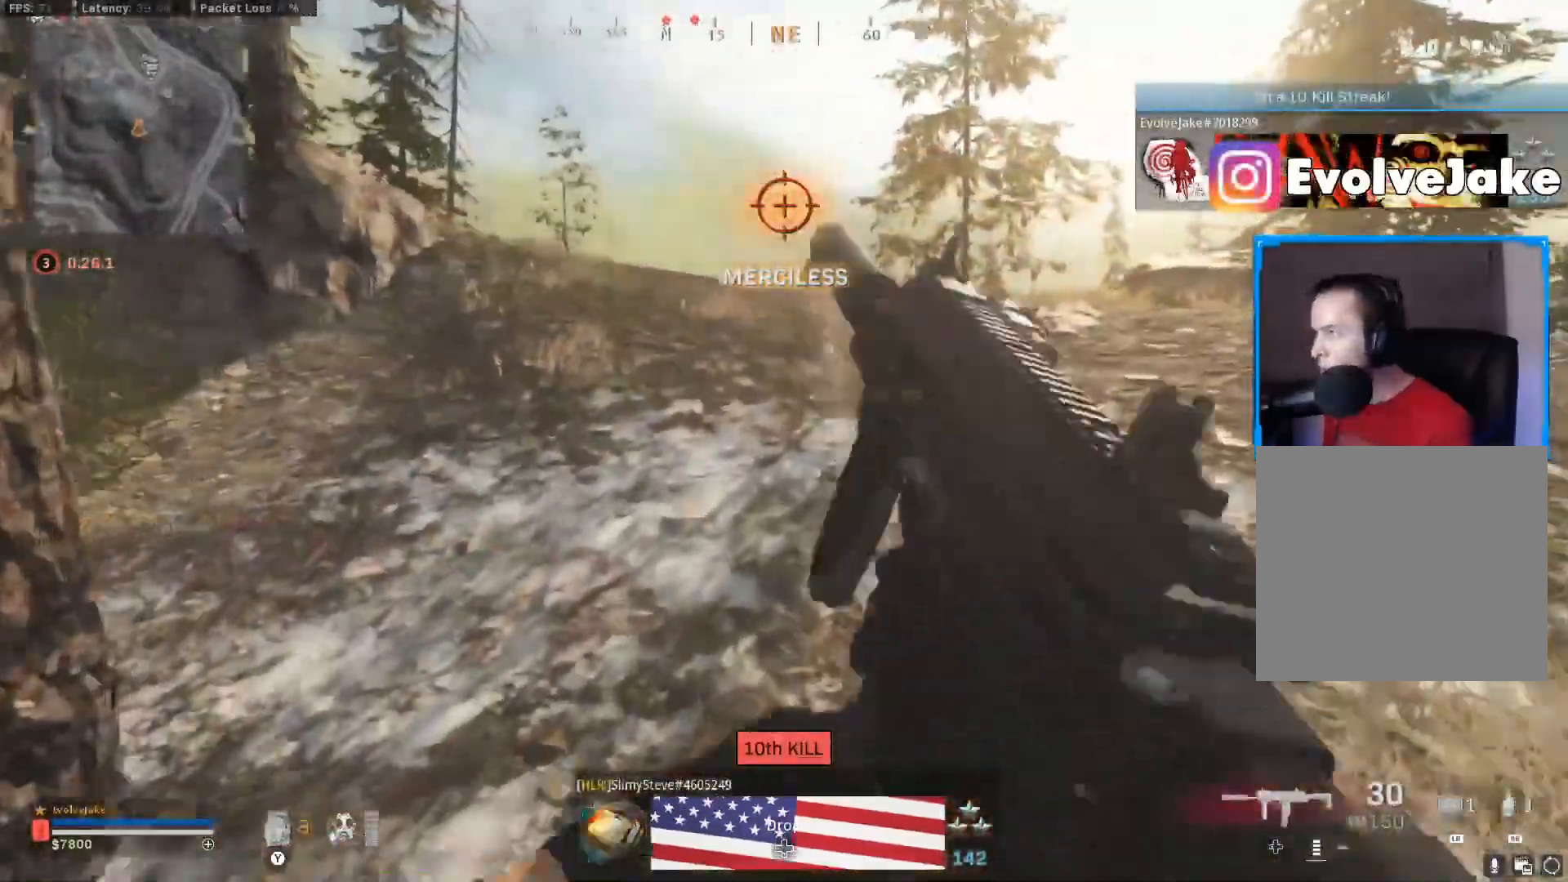
{"buttons": [], "left_stick": "up", "right_stick": "center", "events": []}
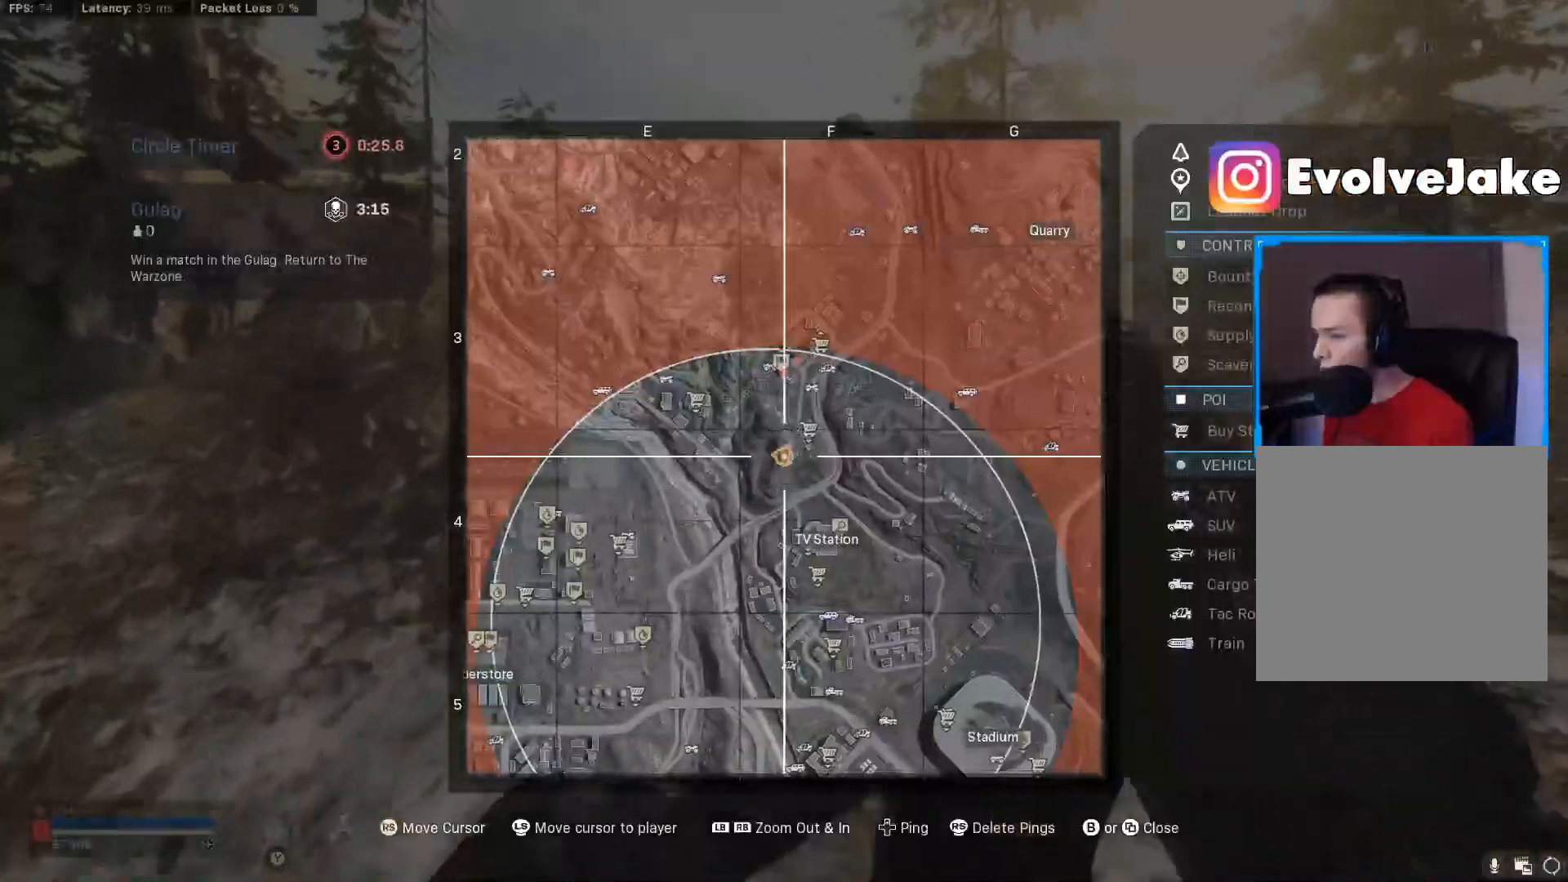
{"buttons": [], "left_stick": "up", "right_stick": "center", "events": []}
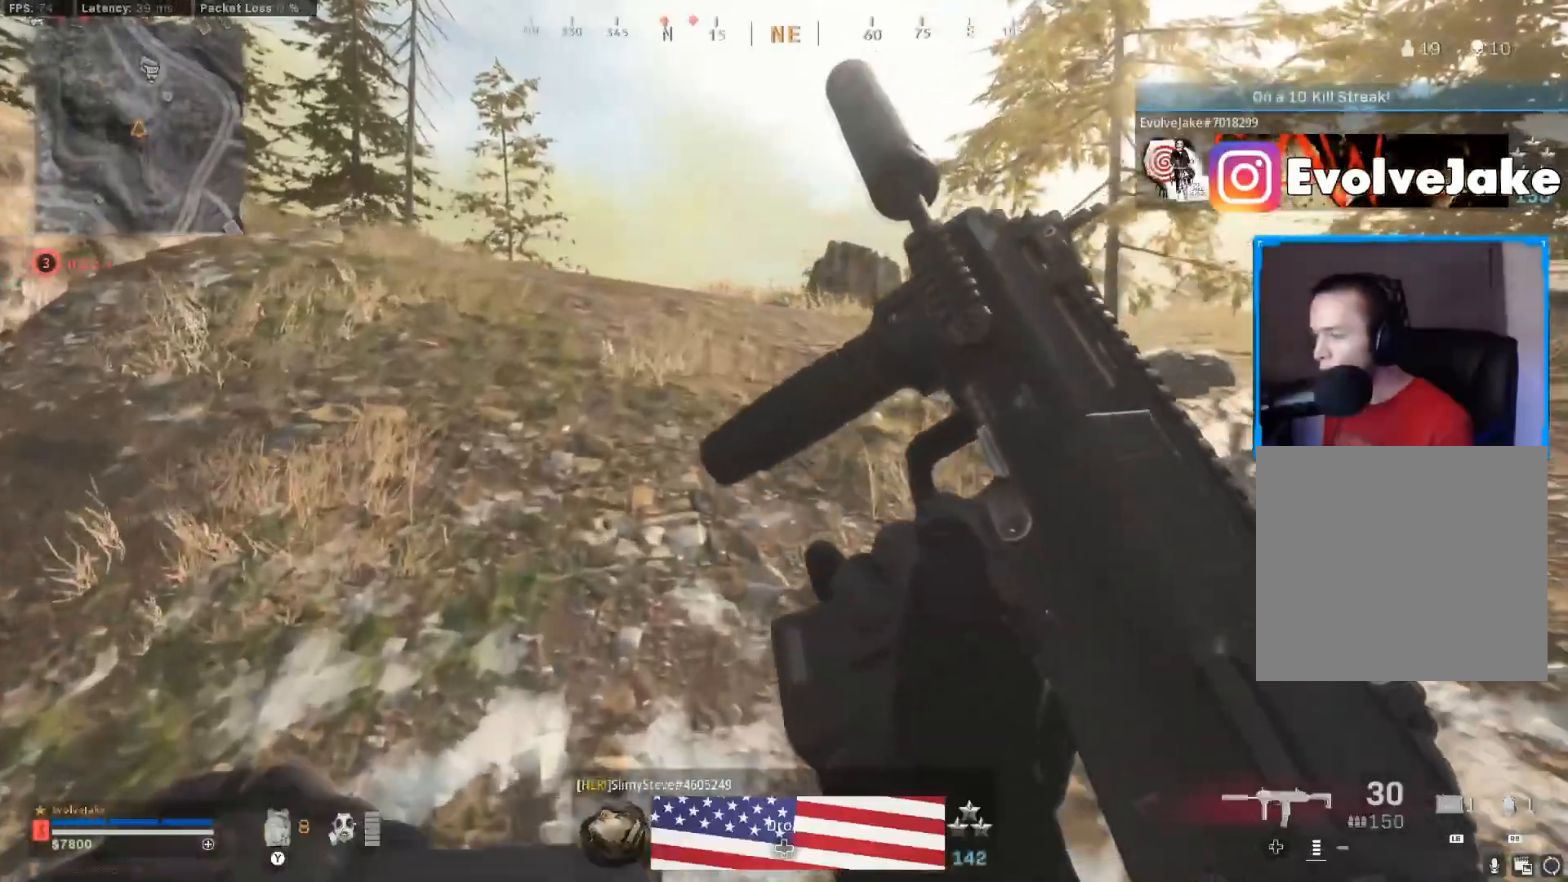
{"buttons": [], "left_stick": "up", "right_stick": "center", "events": [[50, "right_stick", "left"], [200, "right_stick", "center"]]}
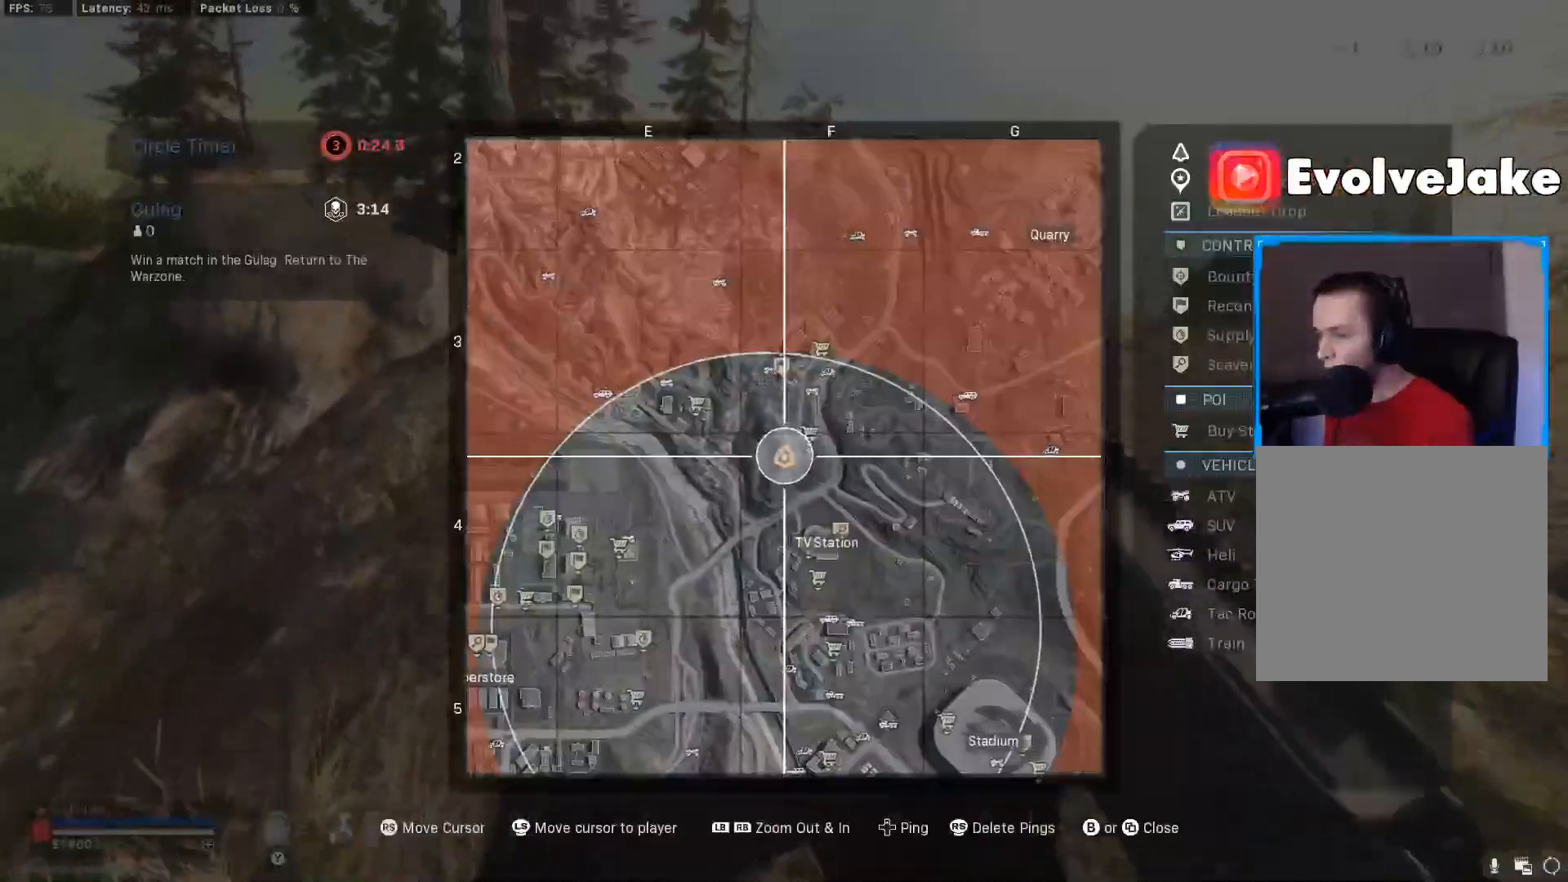
{"buttons": ["R1"], "left_stick": "up", "right_stick": "center", "events": [[133, "R1", "down"], [150, "right_stick", "up"], [283, "right_stick", "center"]]}
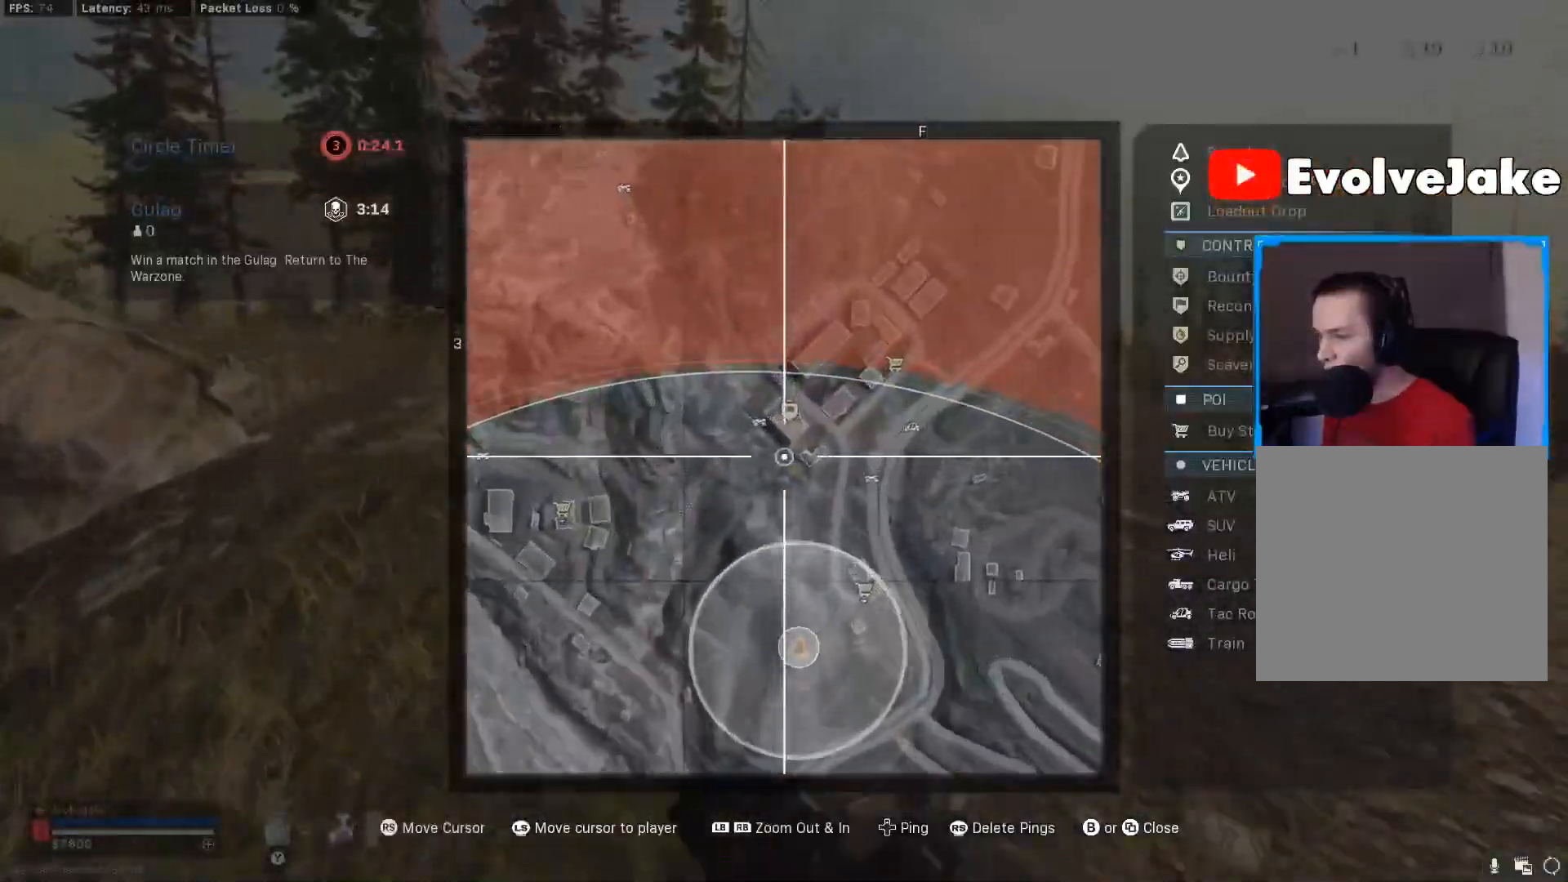
{"buttons": [], "left_stick": "up", "right_stick": "center", "events": [[134, "R1", "up"], [200, "left_stick", "up-right"], [217, "right_stick", "up-right"], [334, "L1", "down"], [351, "L2", "down"], [384, "right_stick", "center"], [467, "L1", "up"], [467, "L2", "up"], [484, "left_stick", "up"]]}
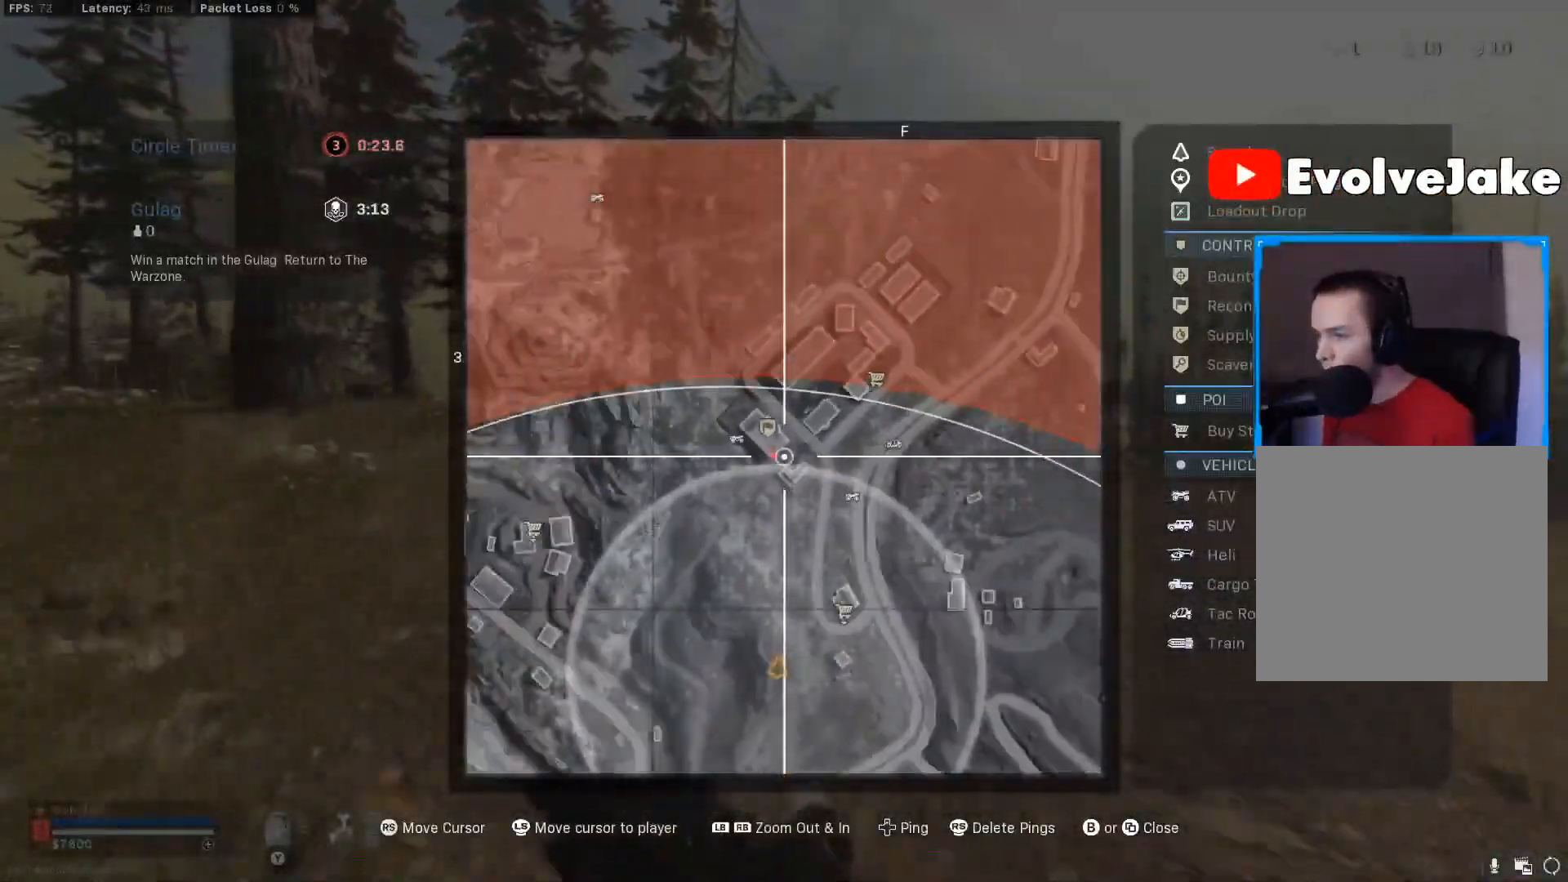
{"buttons": [], "left_stick": "up", "right_stick": "center", "events": []}
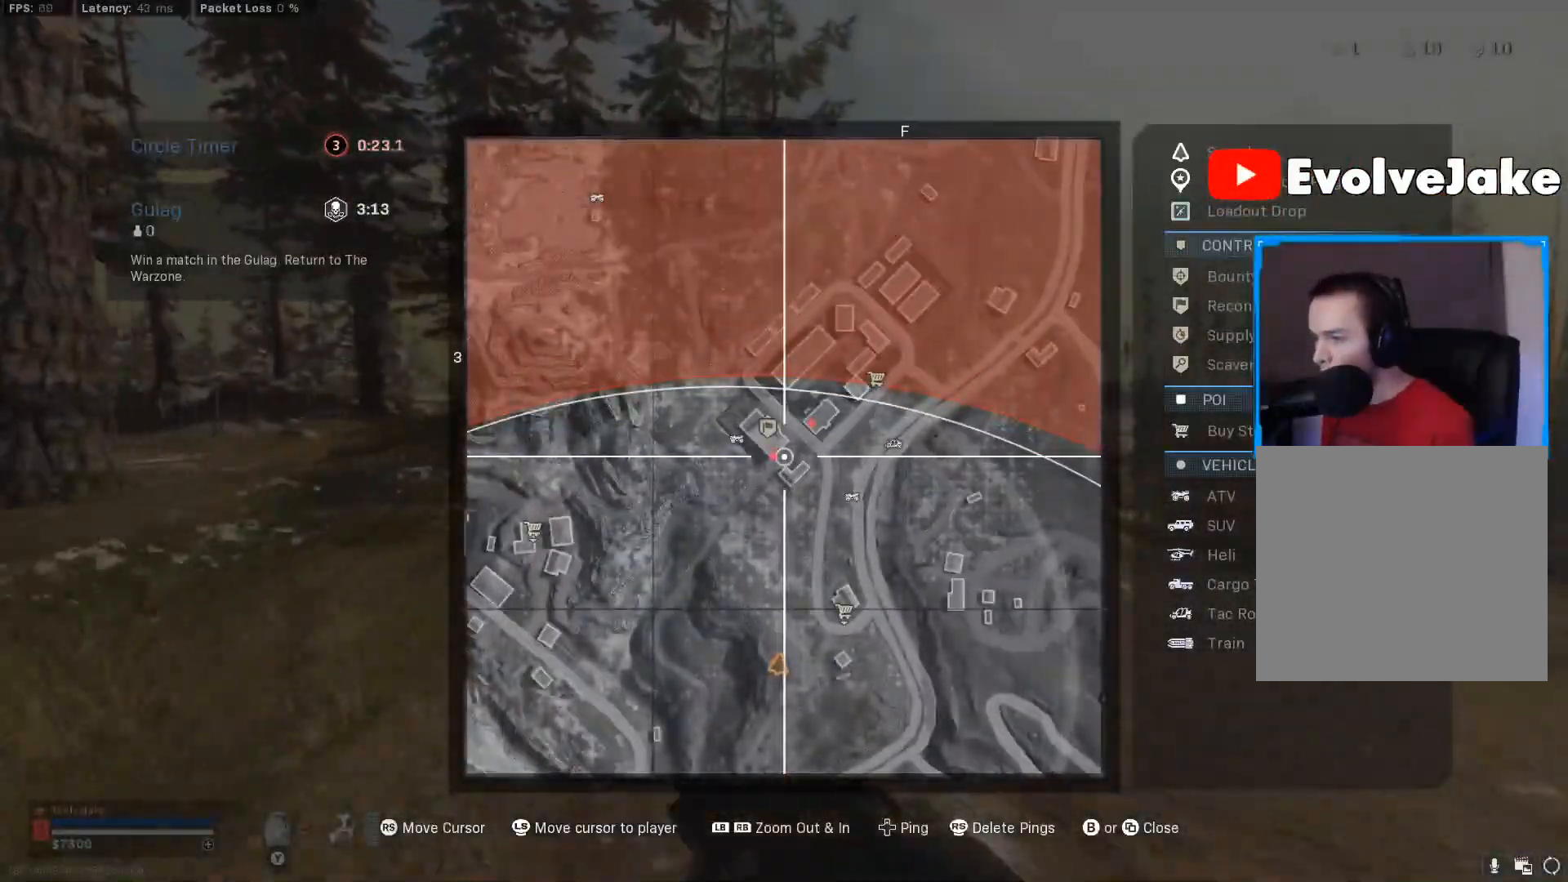
{"buttons": [], "left_stick": "up", "right_stick": "center", "events": []}
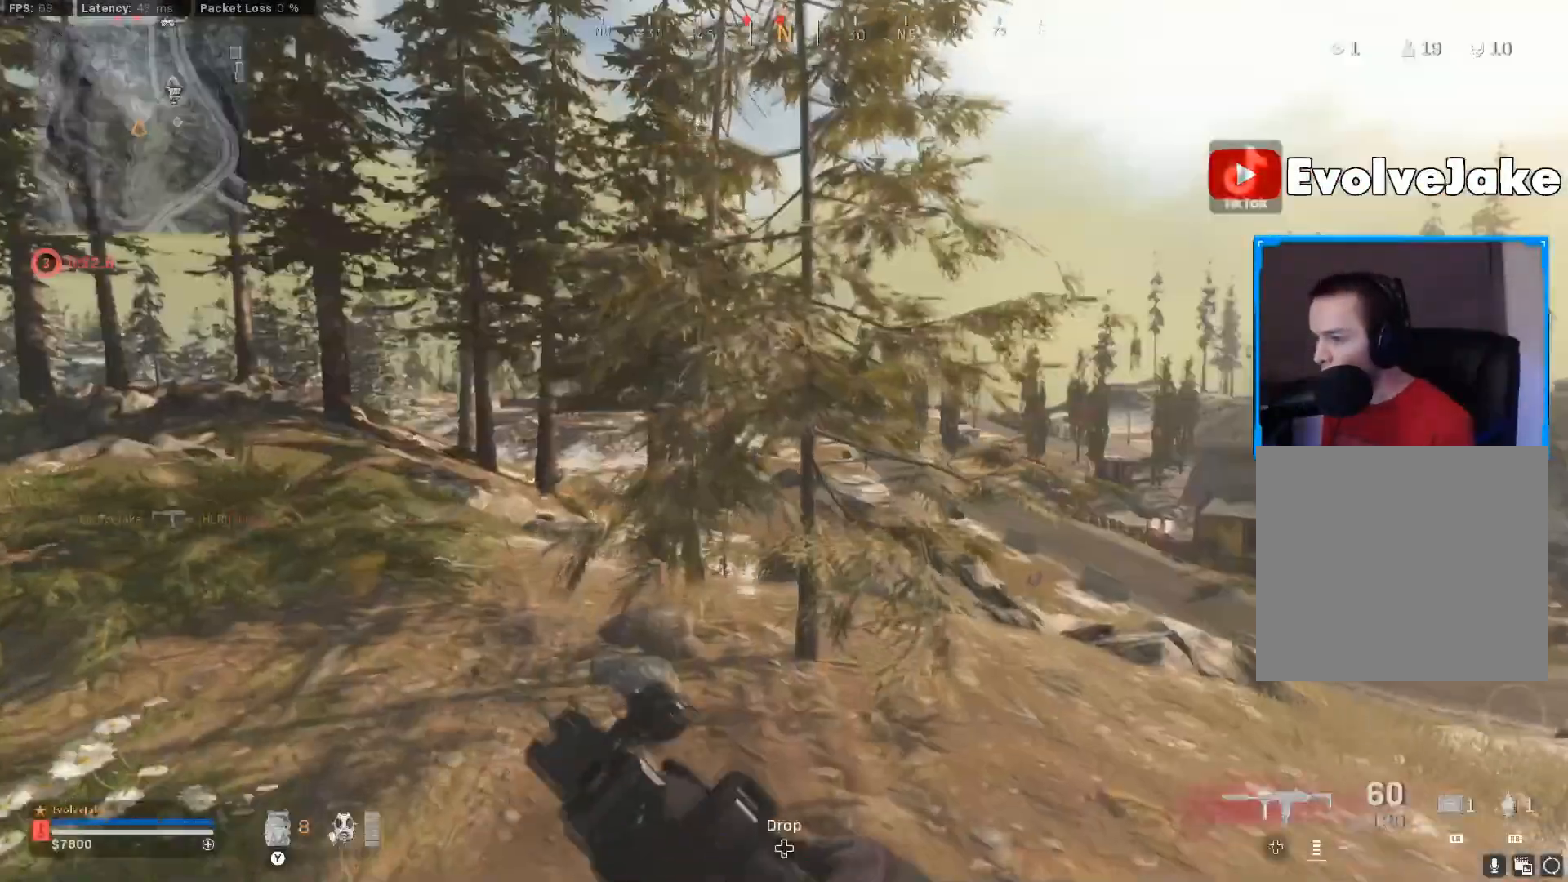
{"buttons": [], "left_stick": "up", "right_stick": "center", "events": [[233, "left_stick", "up-right"], [467, "left_stick", "up"]]}
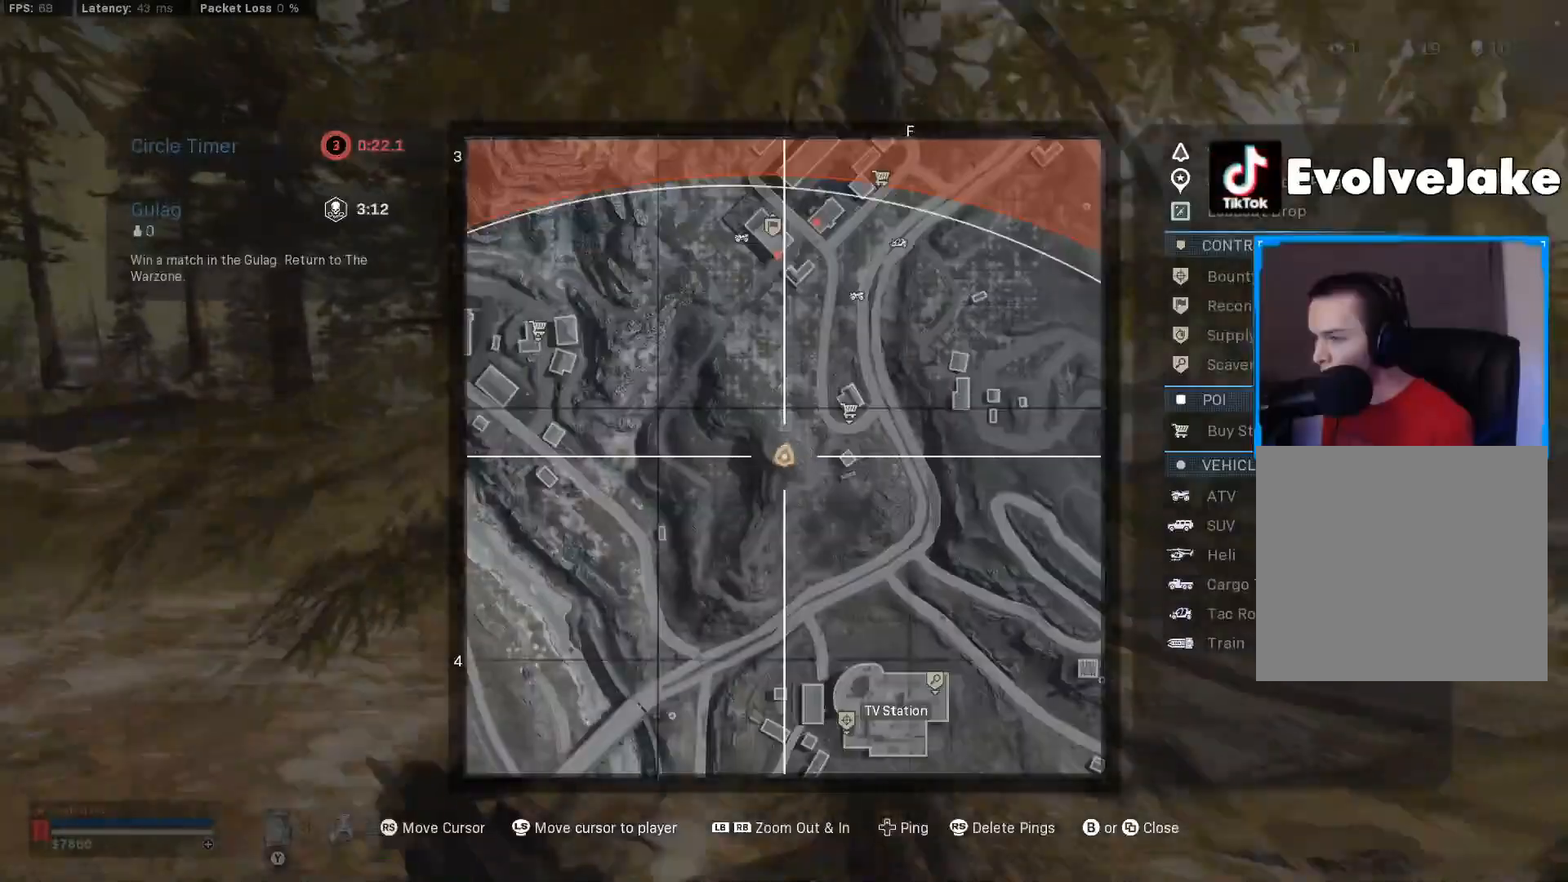
{"buttons": [], "left_stick": "up-right", "right_stick": "center", "events": [[200, "right_stick", "up"], [351, "left_stick", "up-right"], [351, "right_stick", "center"]]}
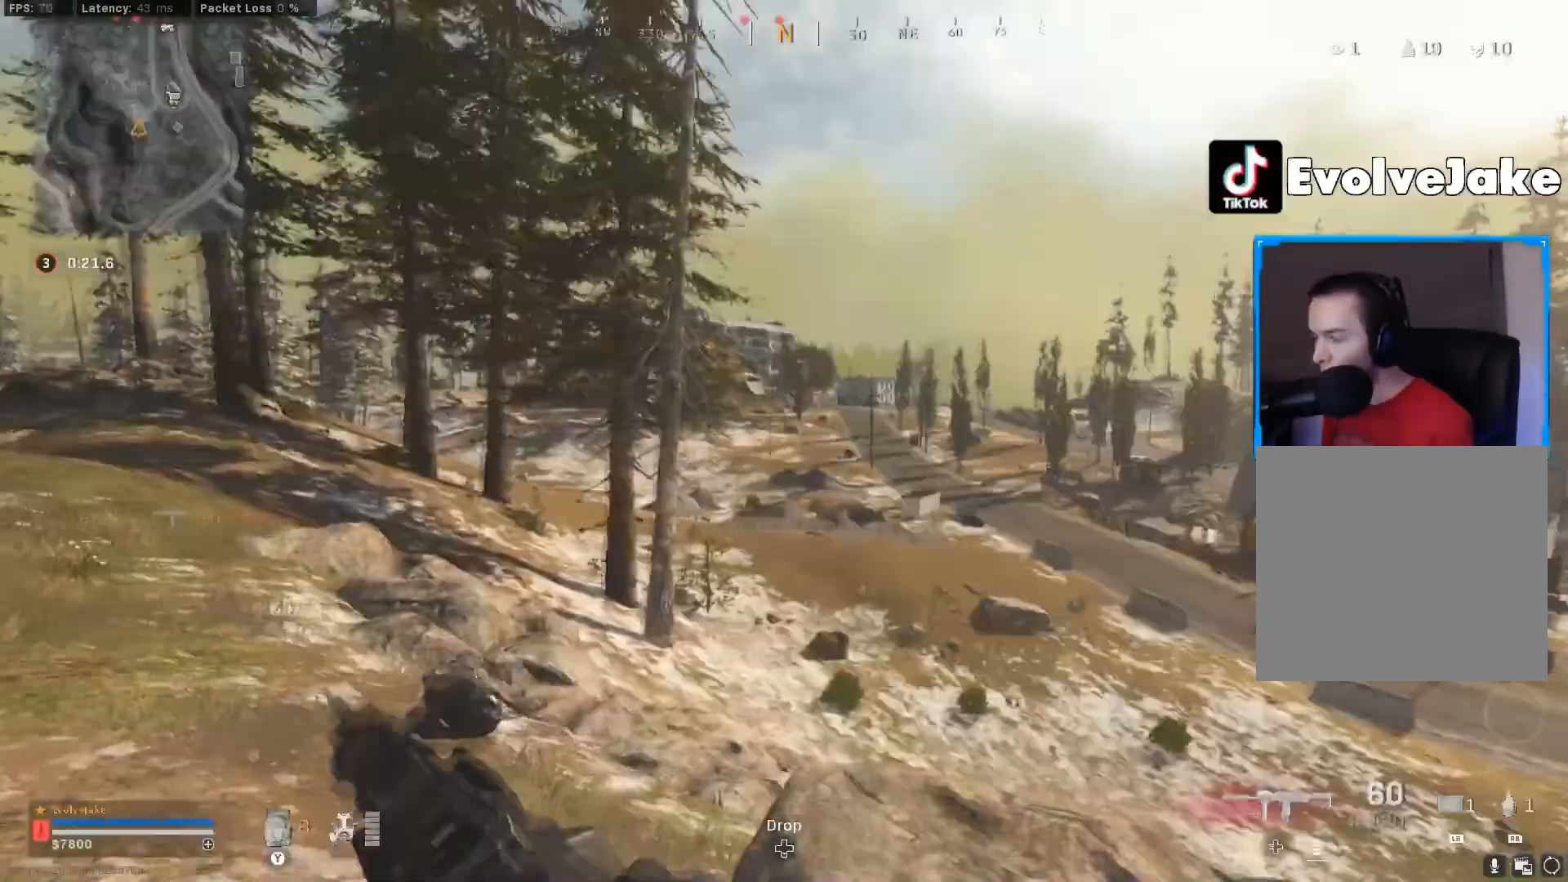
{"buttons": ["Y"], "left_stick": "up-right", "right_stick": "center", "events": [[116, "L3", "down"], [183, "right_stick", "down-right"], [200, "L3", "up"], [250, "L3", "down"], [283, "right_stick", "center"], [350, "L3", "up"], [467, "Y", "down"]]}
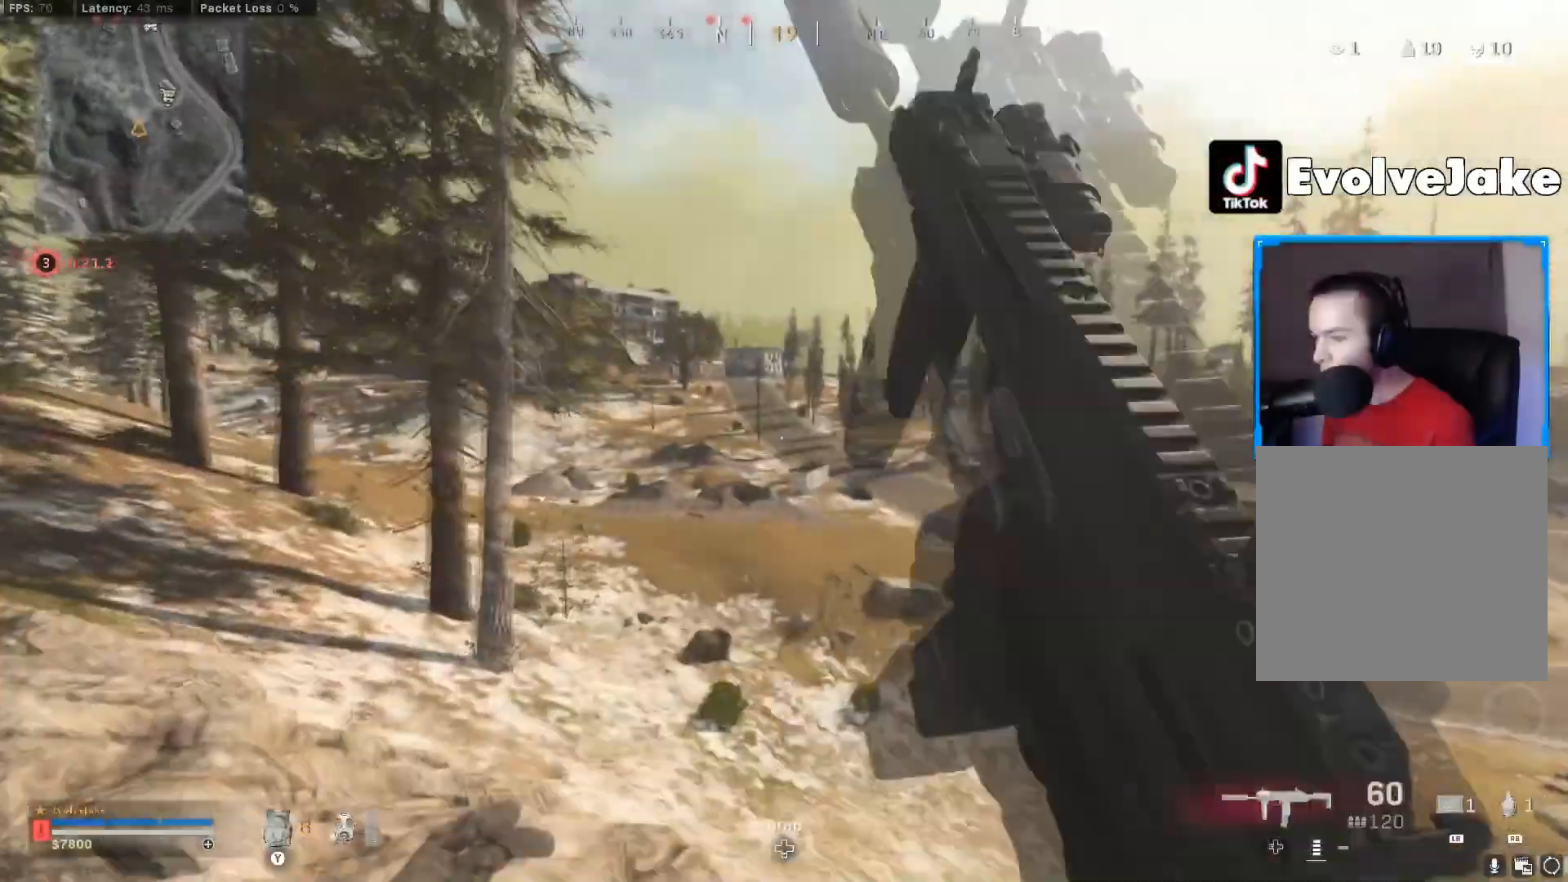
{"buttons": ["L3"], "left_stick": "up-right", "right_stick": "center", "events": [[117, "Y", "up"], [184, "L3", "down"], [250, "L3", "up"], [317, "L3", "down"], [417, "L3", "up"], [484, "L3", "down"]]}
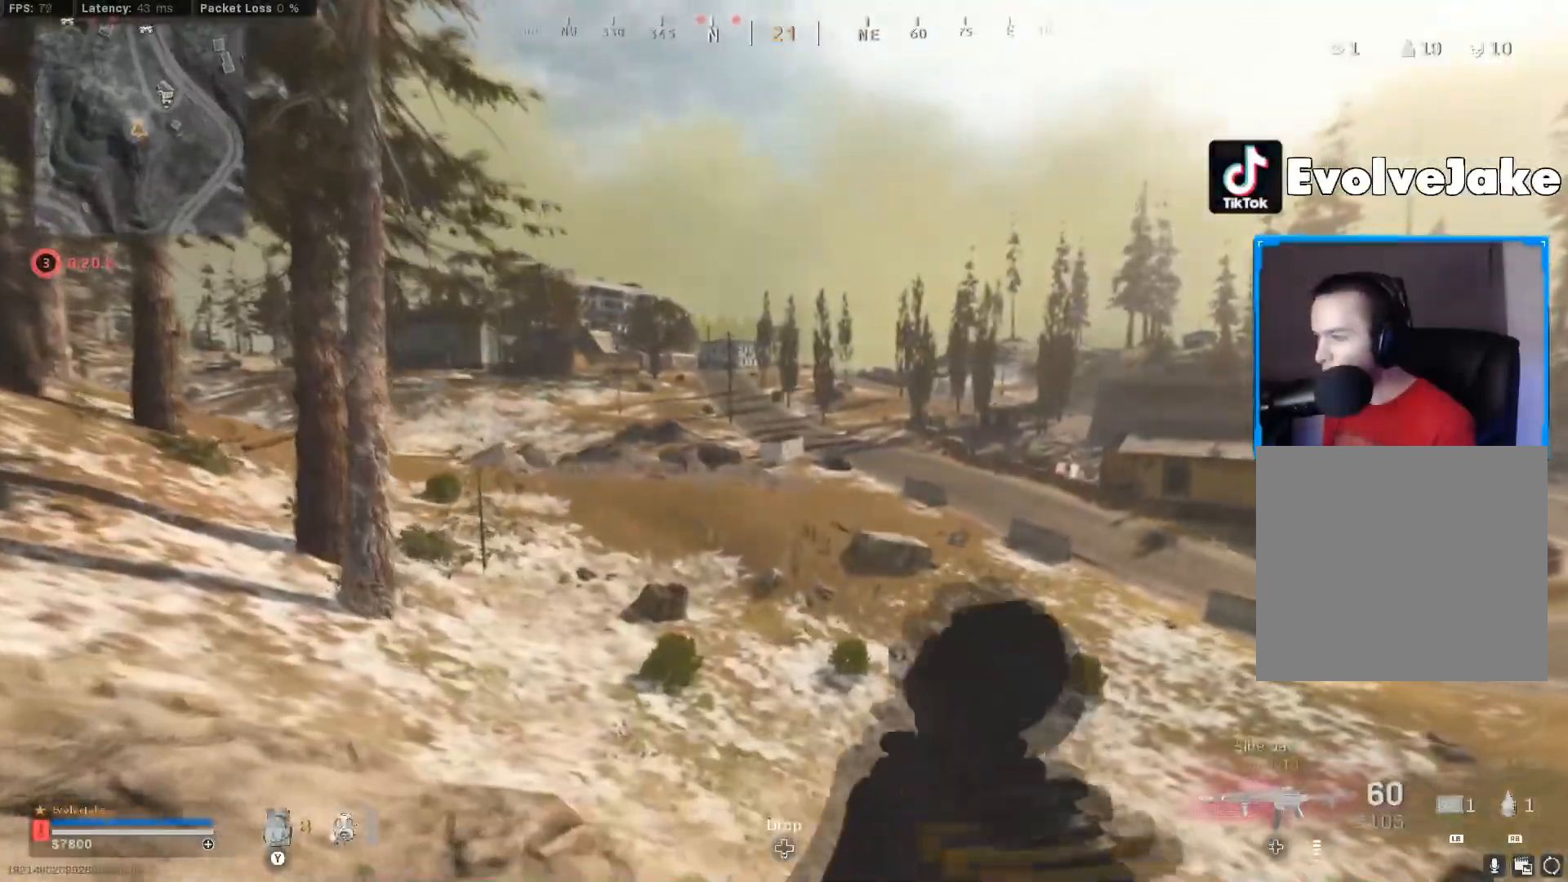
{"buttons": [], "left_stick": "up-right", "right_stick": "center", "events": [[66, "L3", "up"]]}
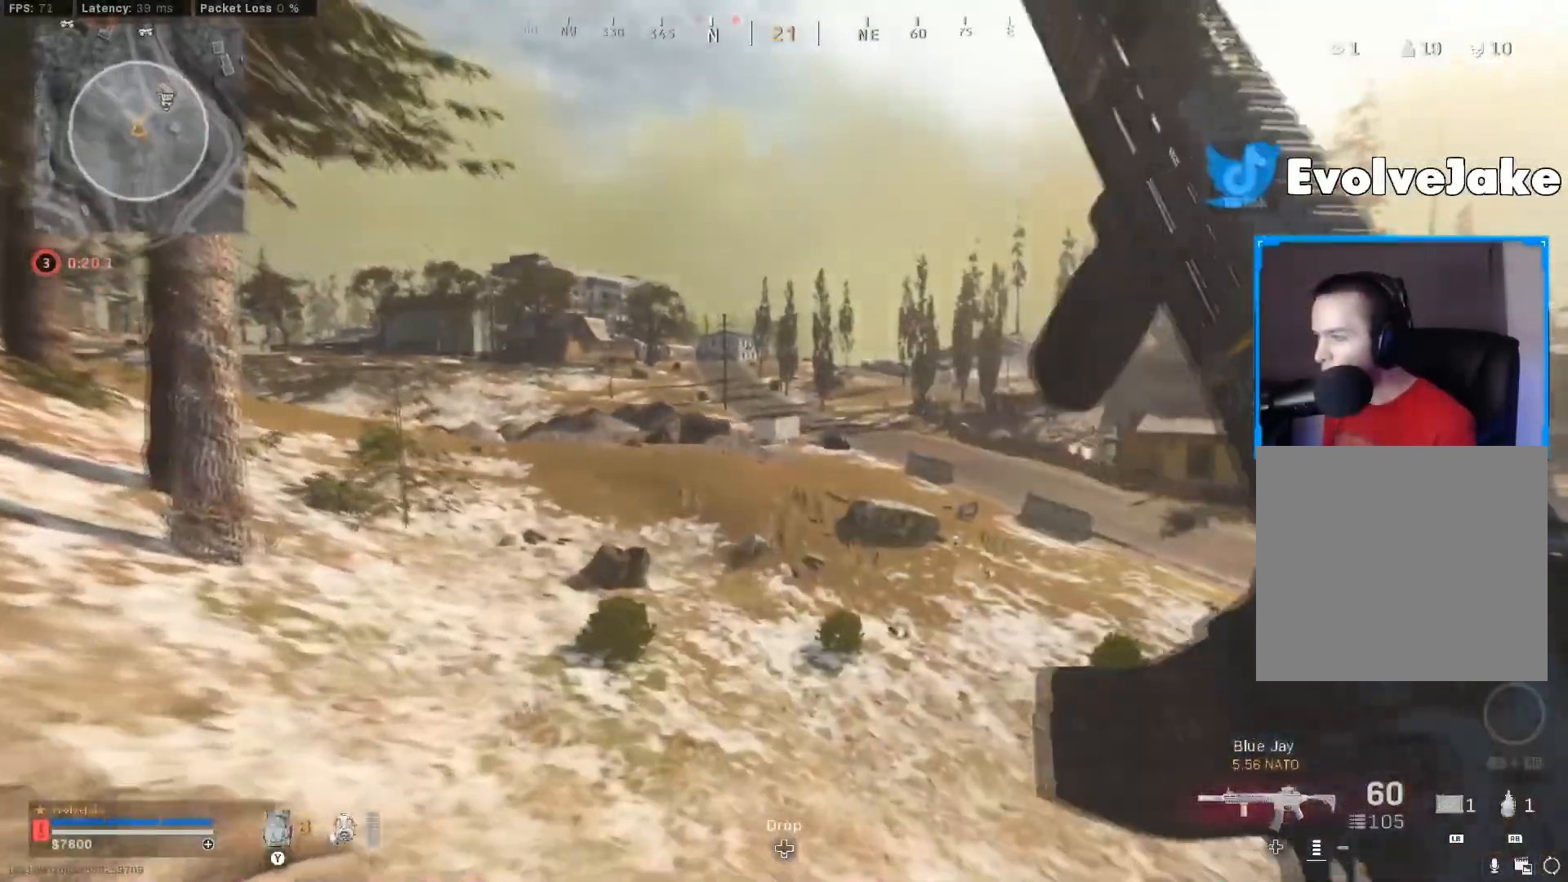
{"buttons": [], "left_stick": "up-right", "right_stick": "center", "events": [[401, "right_stick", "right"], [467, "right_stick", "center"]]}
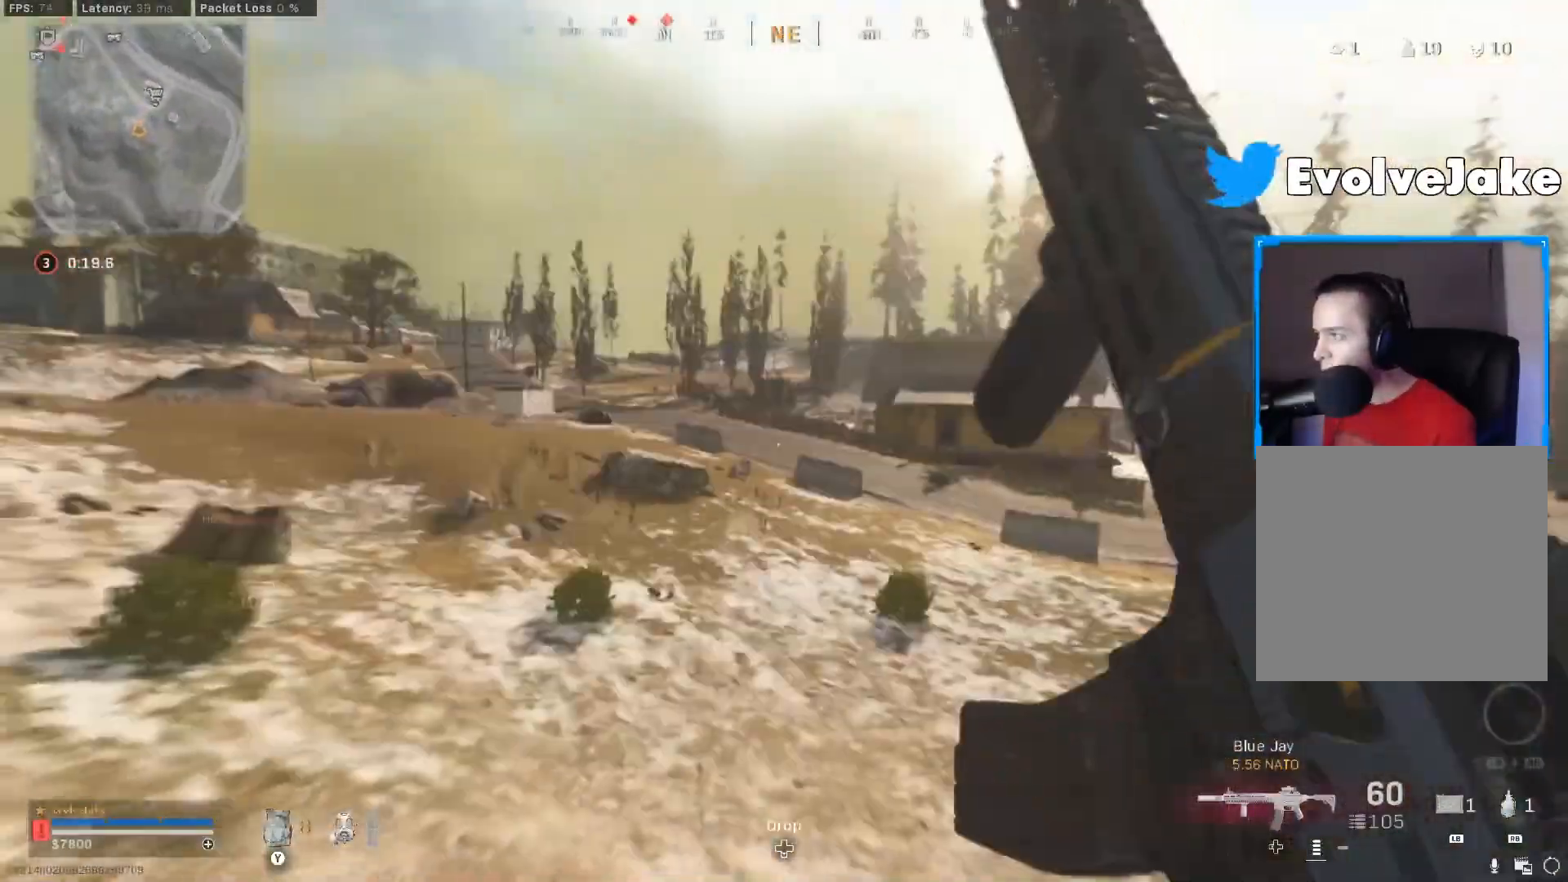
{"buttons": [], "left_stick": "up-right", "right_stick": "center", "events": [[66, "L3", "down"], [116, "L3", "up"], [367, "B", "down"], [484, "B", "up"]]}
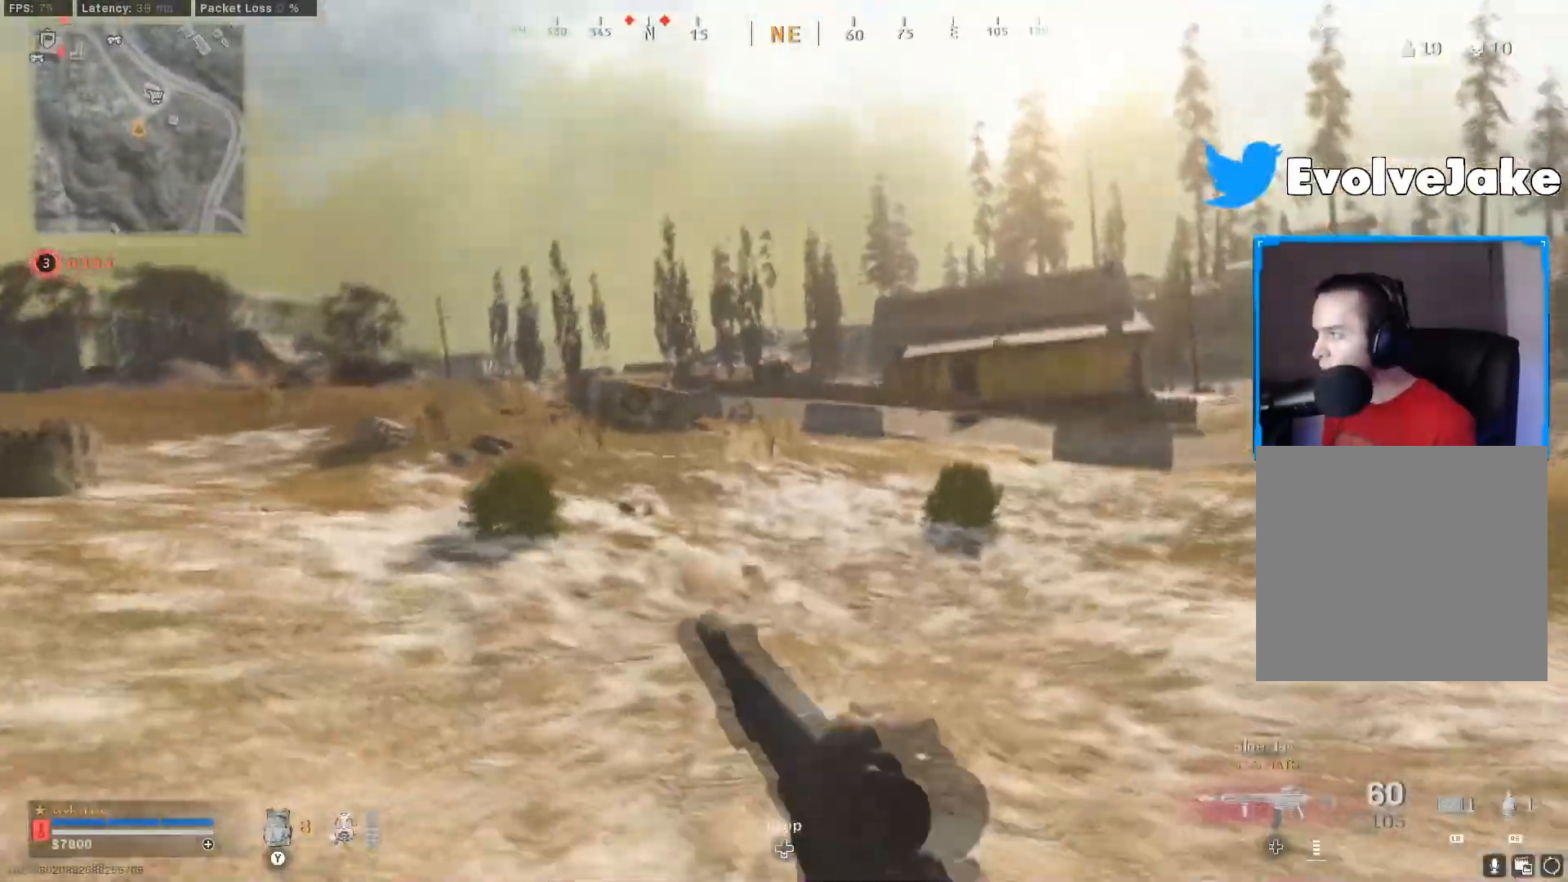
{"buttons": ["Y"], "left_stick": "up-right", "right_stick": "right", "events": [[67, "B", "down"], [150, "B", "up"], [150, "L3", "down"], [217, "L3", "up"], [234, "A", "down"], [284, "L3", "down"], [334, "A", "up"], [384, "L3", "up"], [451, "Y", "down"], [484, "right_stick", "right"]]}
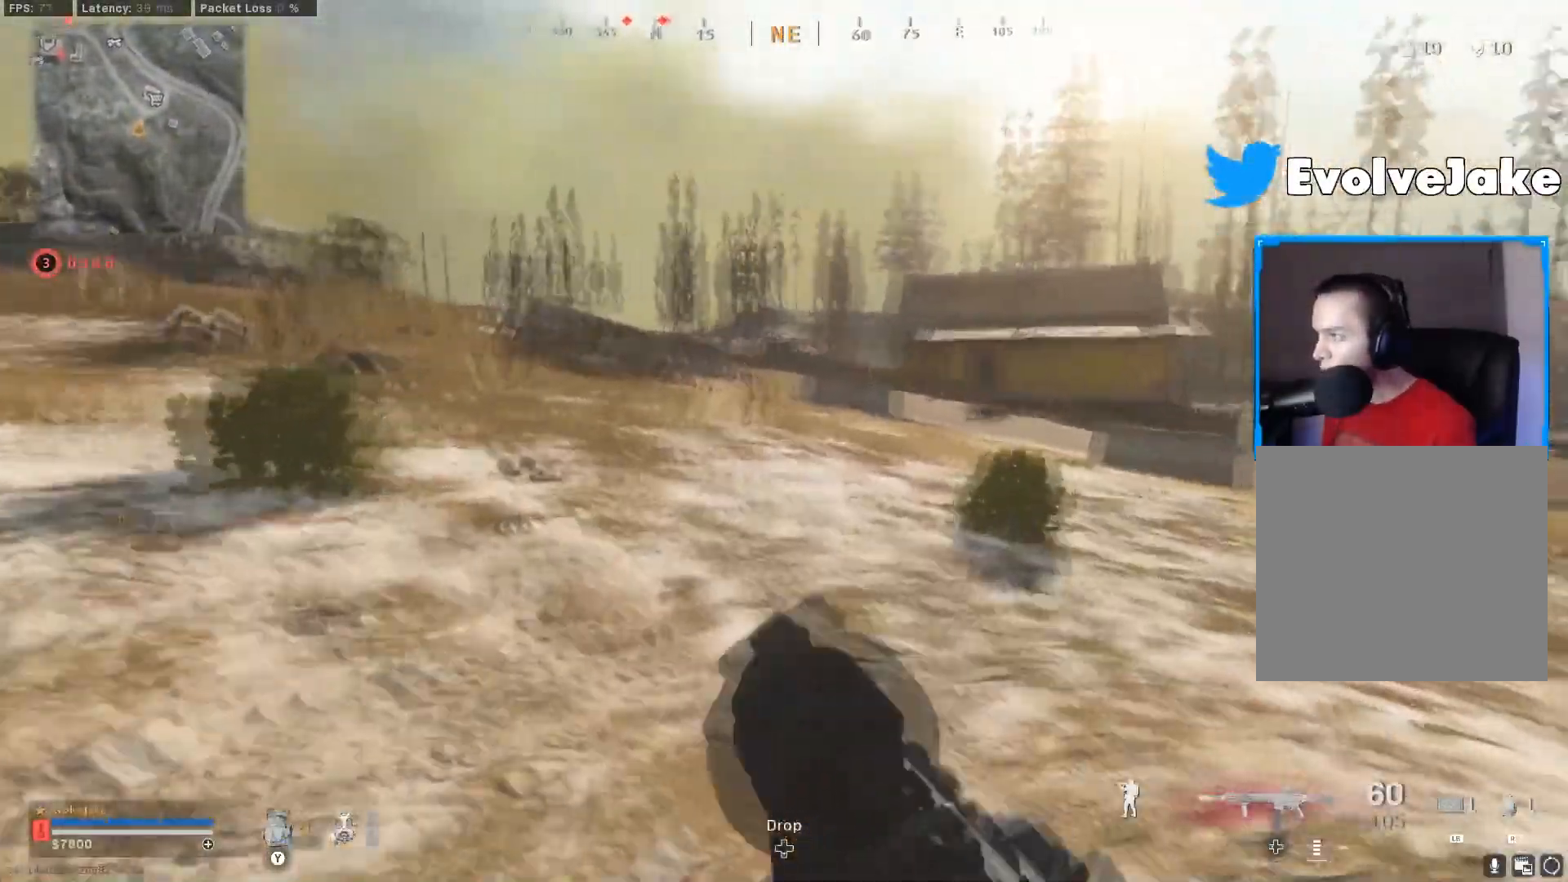
{"buttons": [], "left_stick": "up-right", "right_stick": "center", "events": [[66, "Y", "up"], [116, "right_stick", "center"], [133, "L3", "down"], [200, "L3", "up"], [283, "L3", "down"], [383, "L3", "up"]]}
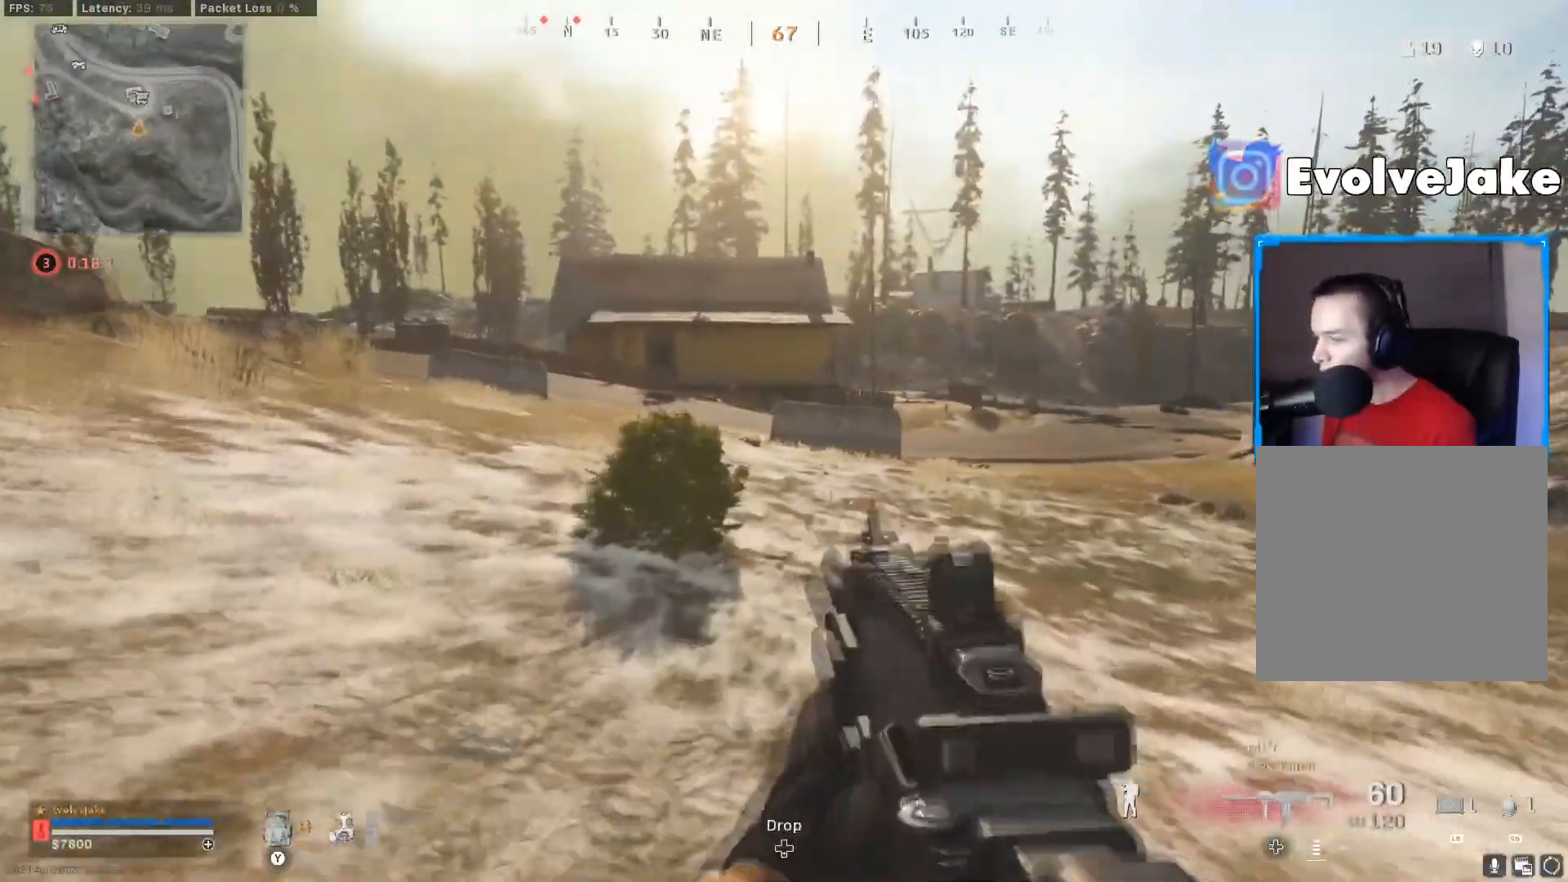
{"buttons": ["A", "L3"], "left_stick": "up-right", "right_stick": "center", "events": [[150, "B", "down"], [234, "B", "up"], [317, "B", "down"], [351, "right_stick", "up-left"], [401, "B", "up"], [434, "L3", "down"], [484, "A", "down"], [484, "right_stick", "center"]]}
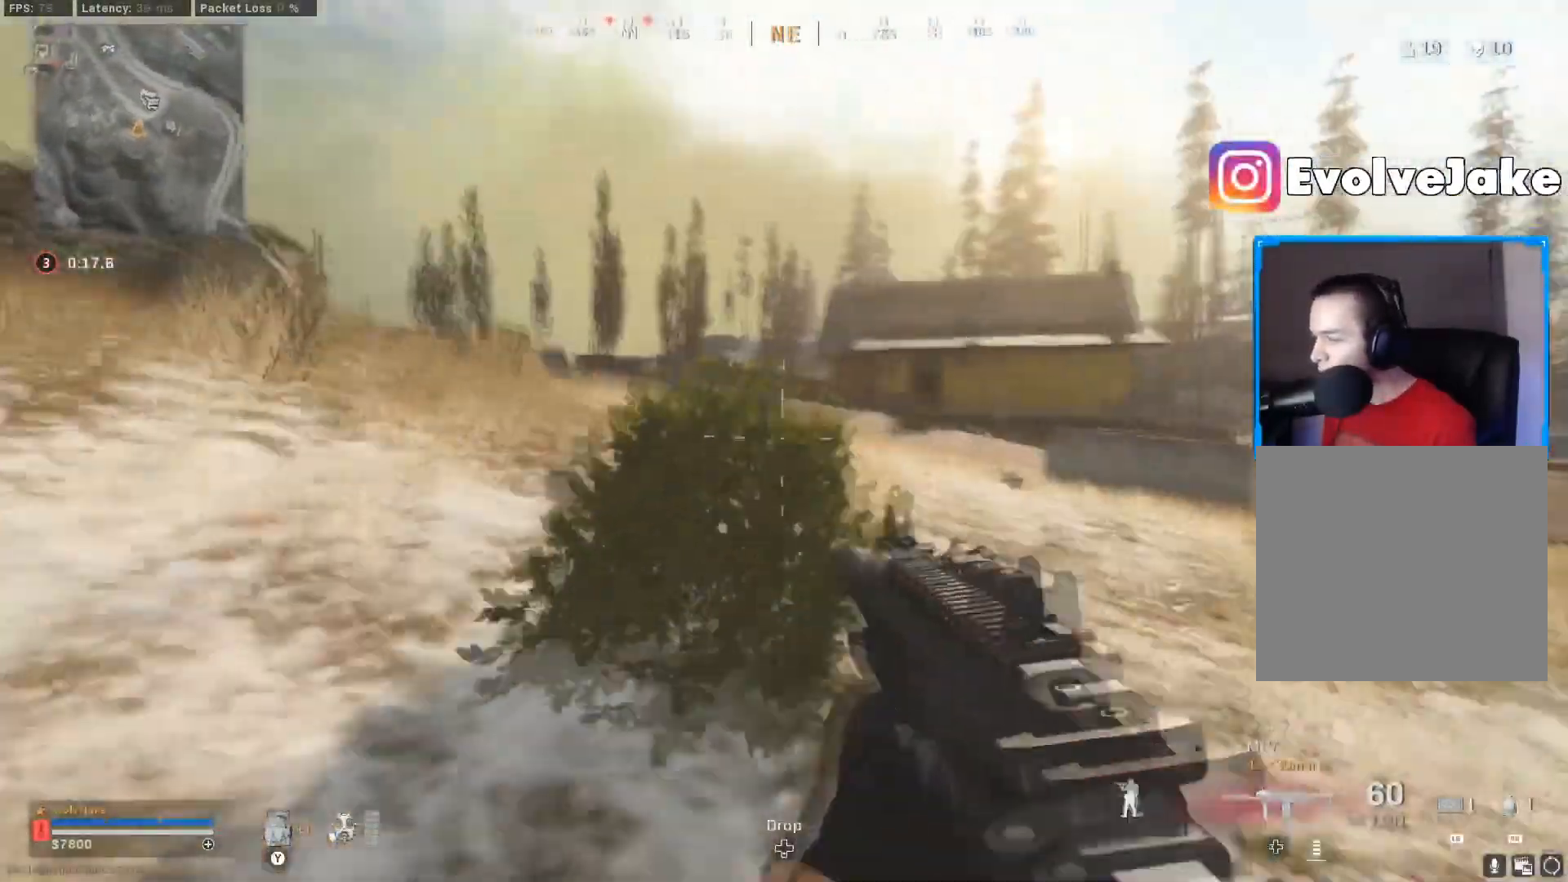
{"buttons": [], "left_stick": "up-right", "right_stick": "right", "events": [[16, "L3", "up"], [83, "A", "up"], [83, "L3", "down"], [183, "Y", "down"], [200, "L3", "up"], [300, "Y", "up"], [383, "L3", "down"], [450, "right_stick", "right"], [484, "L3", "up"]]}
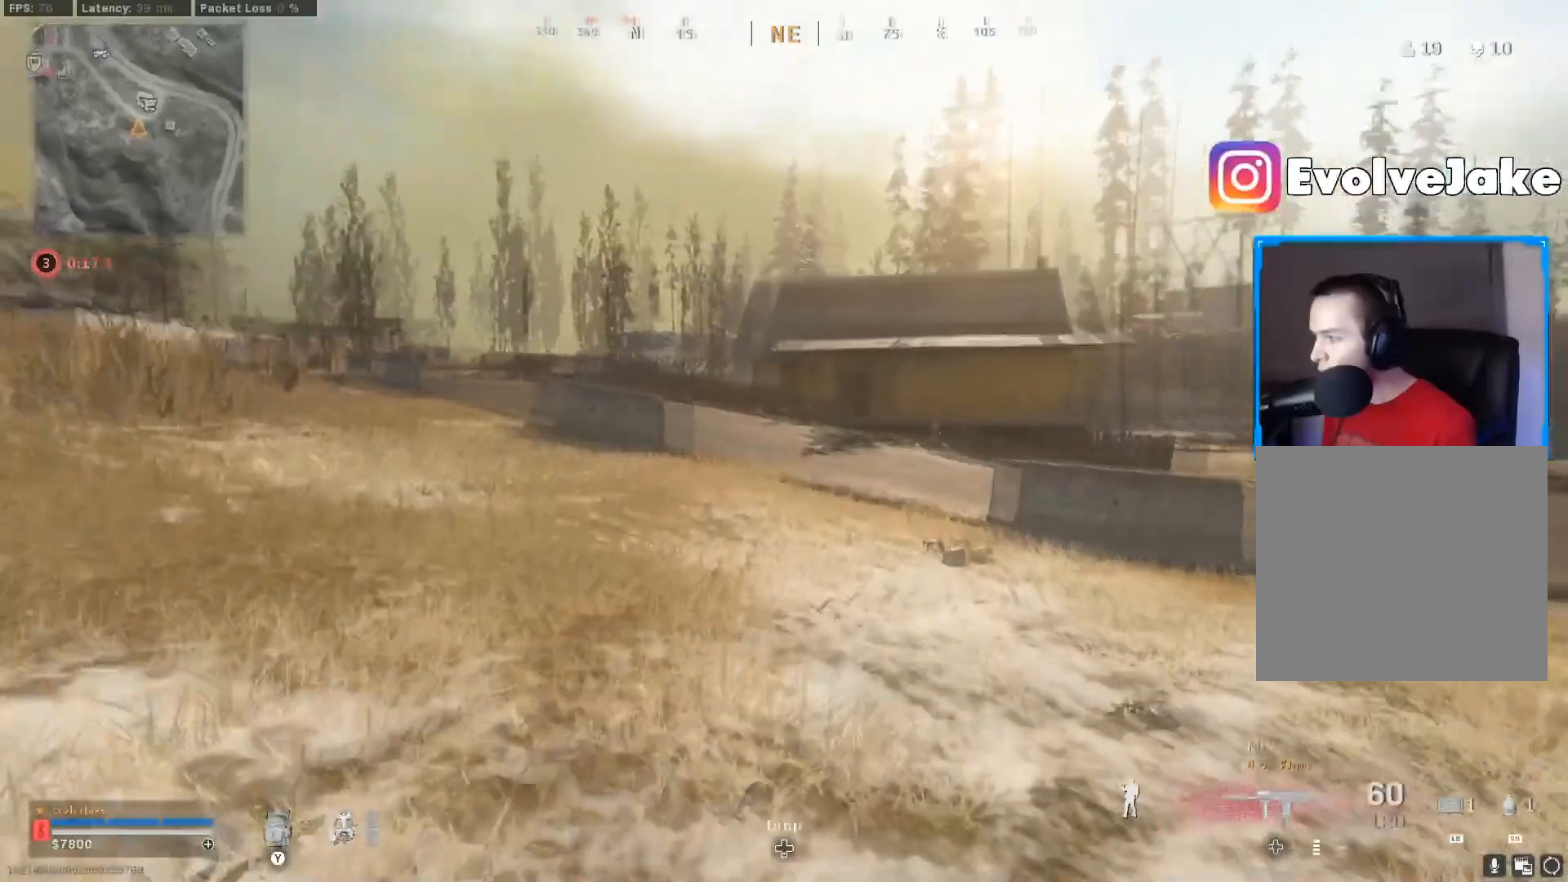
{"buttons": [], "left_stick": "up-right", "right_stick": "center", "events": [[50, "L3", "down"], [50, "right_stick", "center"], [100, "right_stick", "left"], [284, "L3", "up"], [317, "A", "down"], [334, "right_stick", "center"], [434, "A", "up"]]}
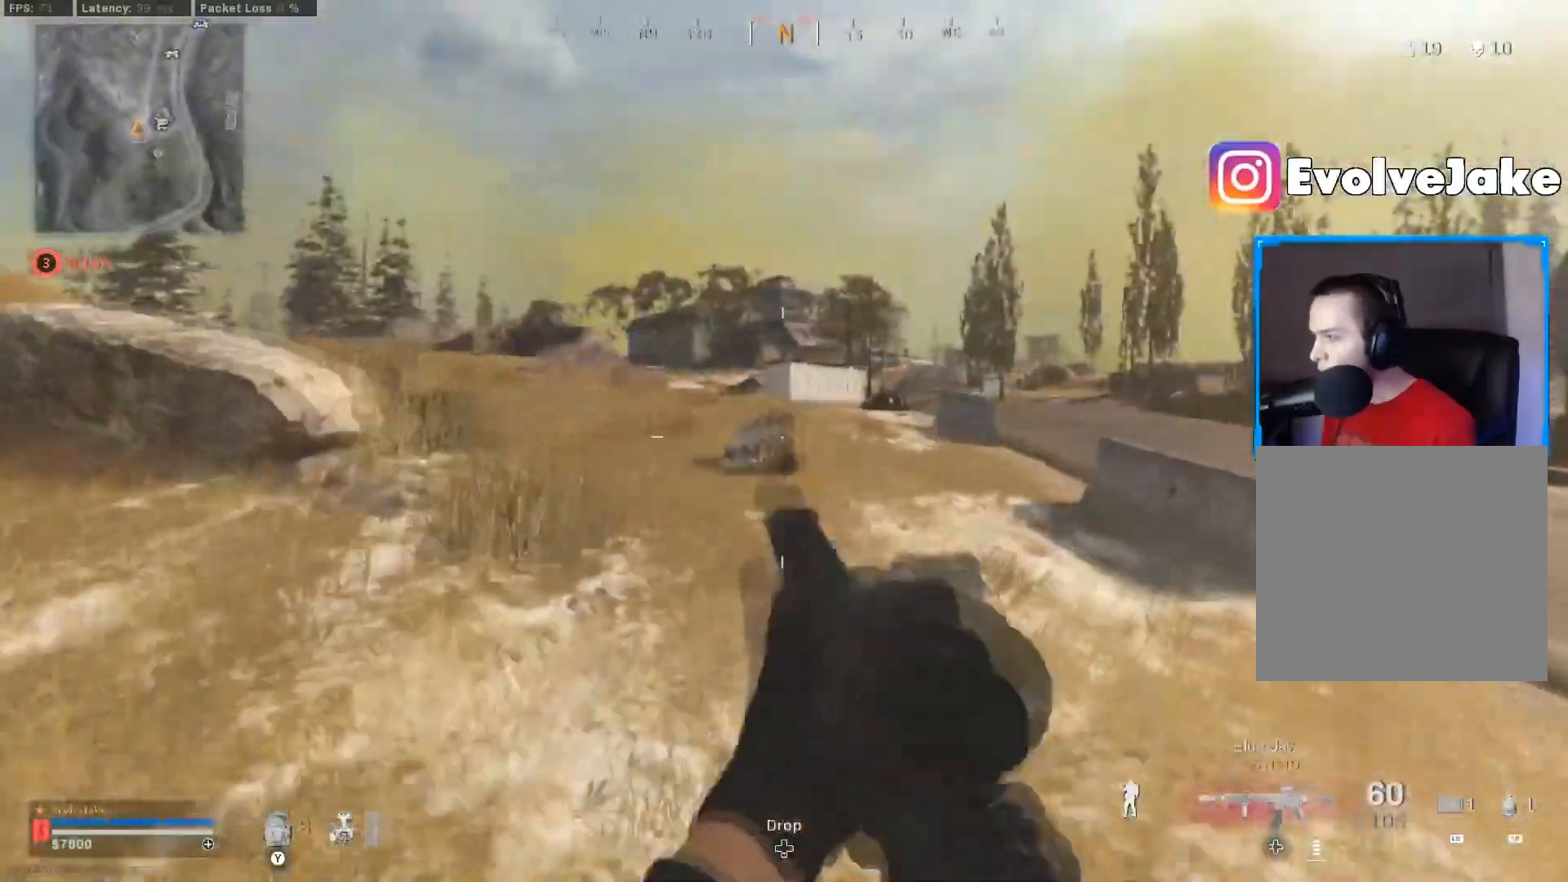
{"buttons": ["L3"], "left_stick": "up-right", "right_stick": "center", "events": [[300, "L3", "down"], [400, "L3", "up"], [450, "L3", "down"]]}
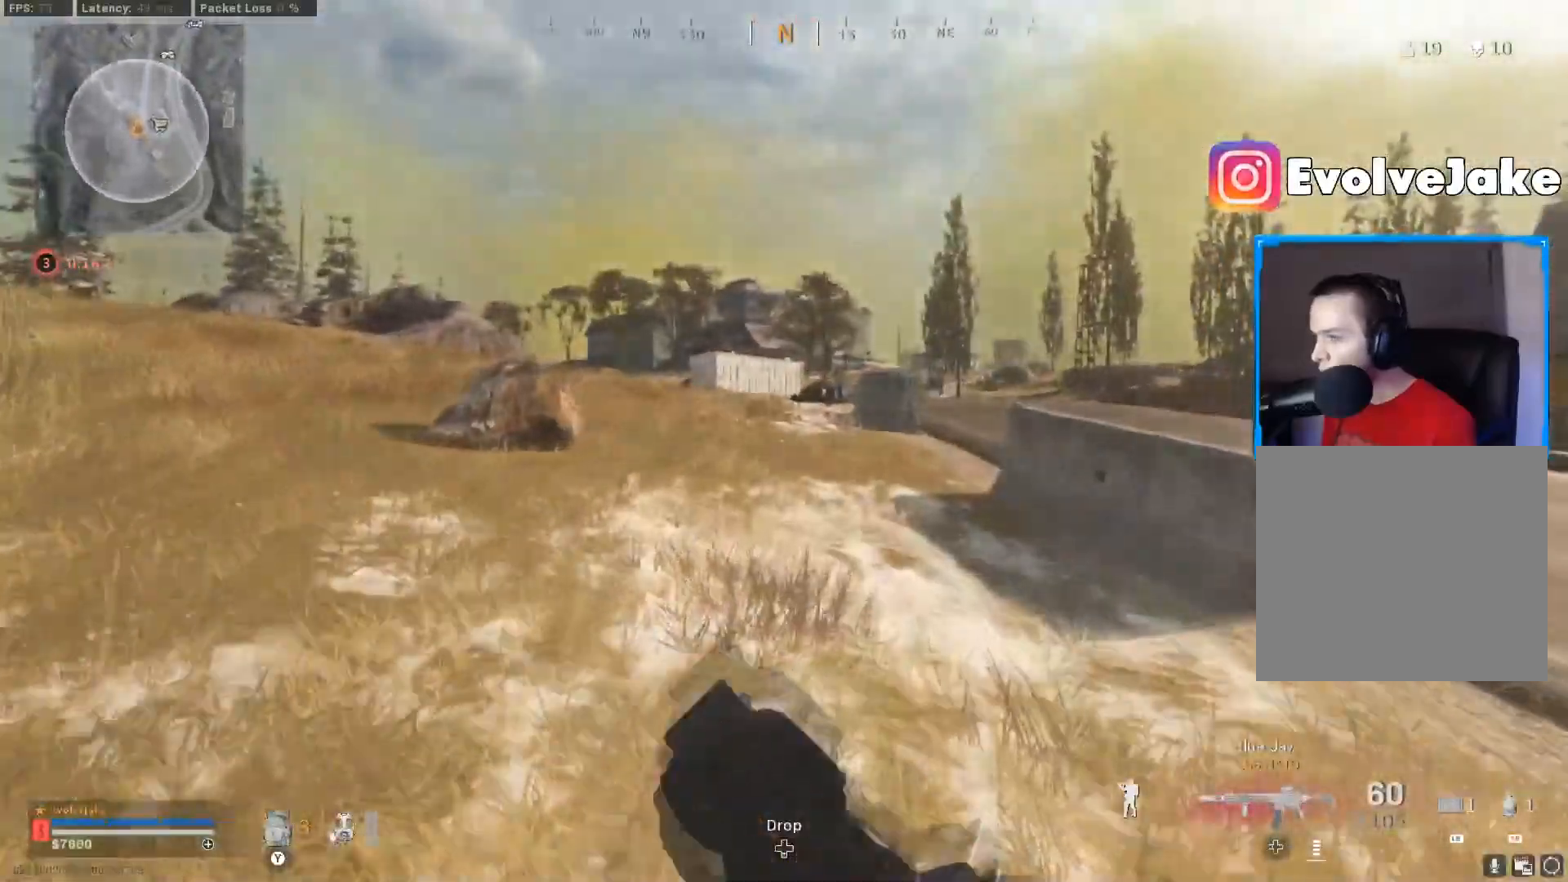
{"buttons": [], "left_stick": "up-right", "right_stick": "center", "events": [[67, "L3", "up"], [401, "B", "down"], [484, "B", "up"]]}
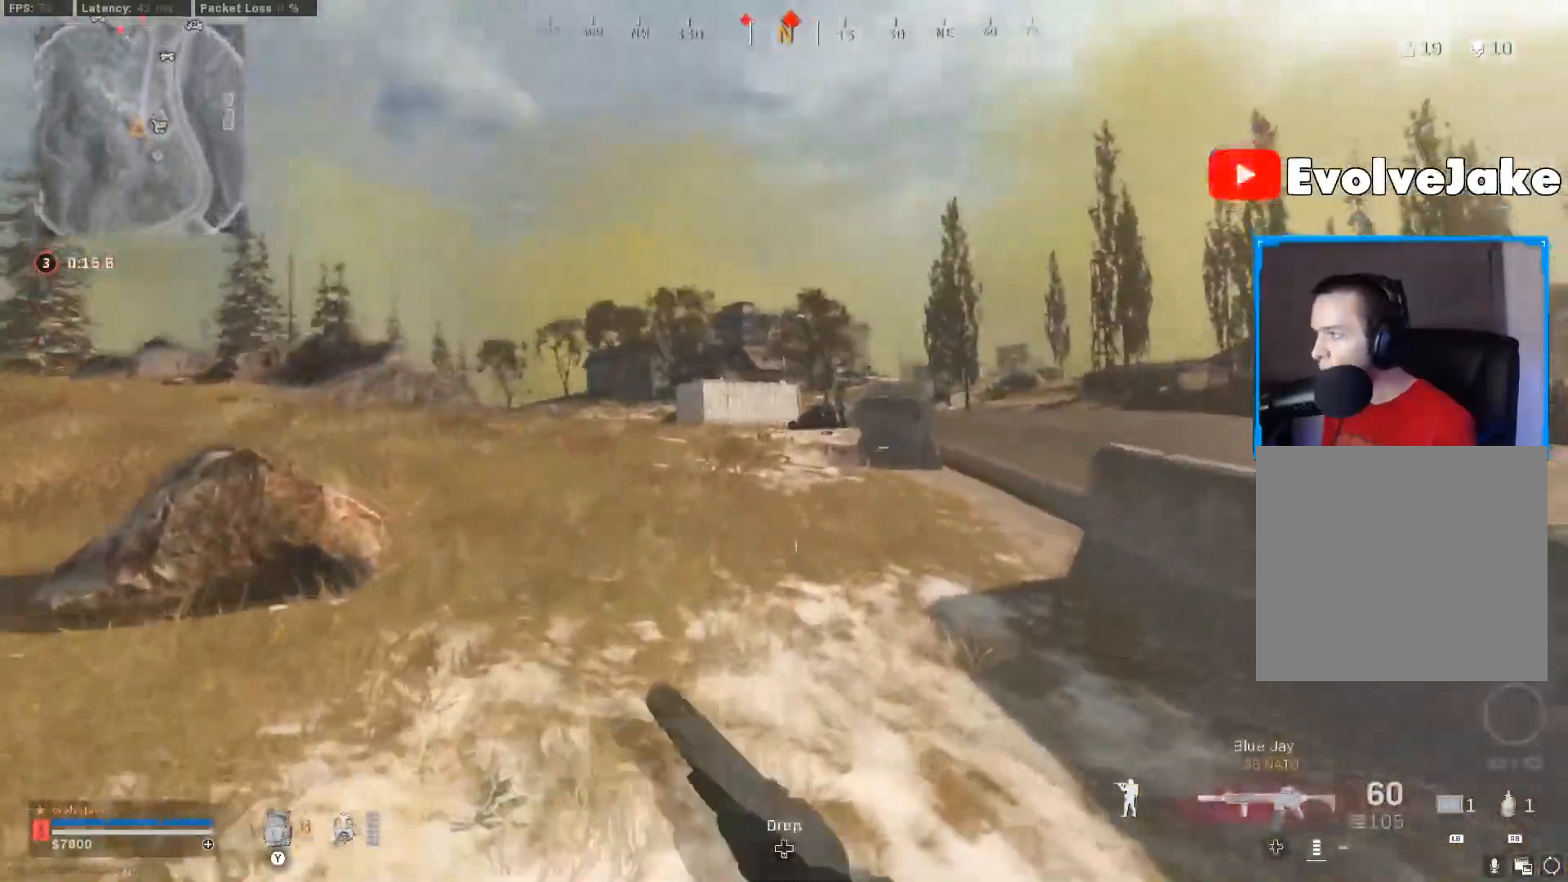
{"buttons": ["L3"], "left_stick": "up-right", "right_stick": "center", "events": [[50, "B", "down"], [150, "L3", "down"], [167, "B", "up"], [233, "A", "down"], [233, "L3", "up"], [300, "L3", "down"], [333, "A", "up"]]}
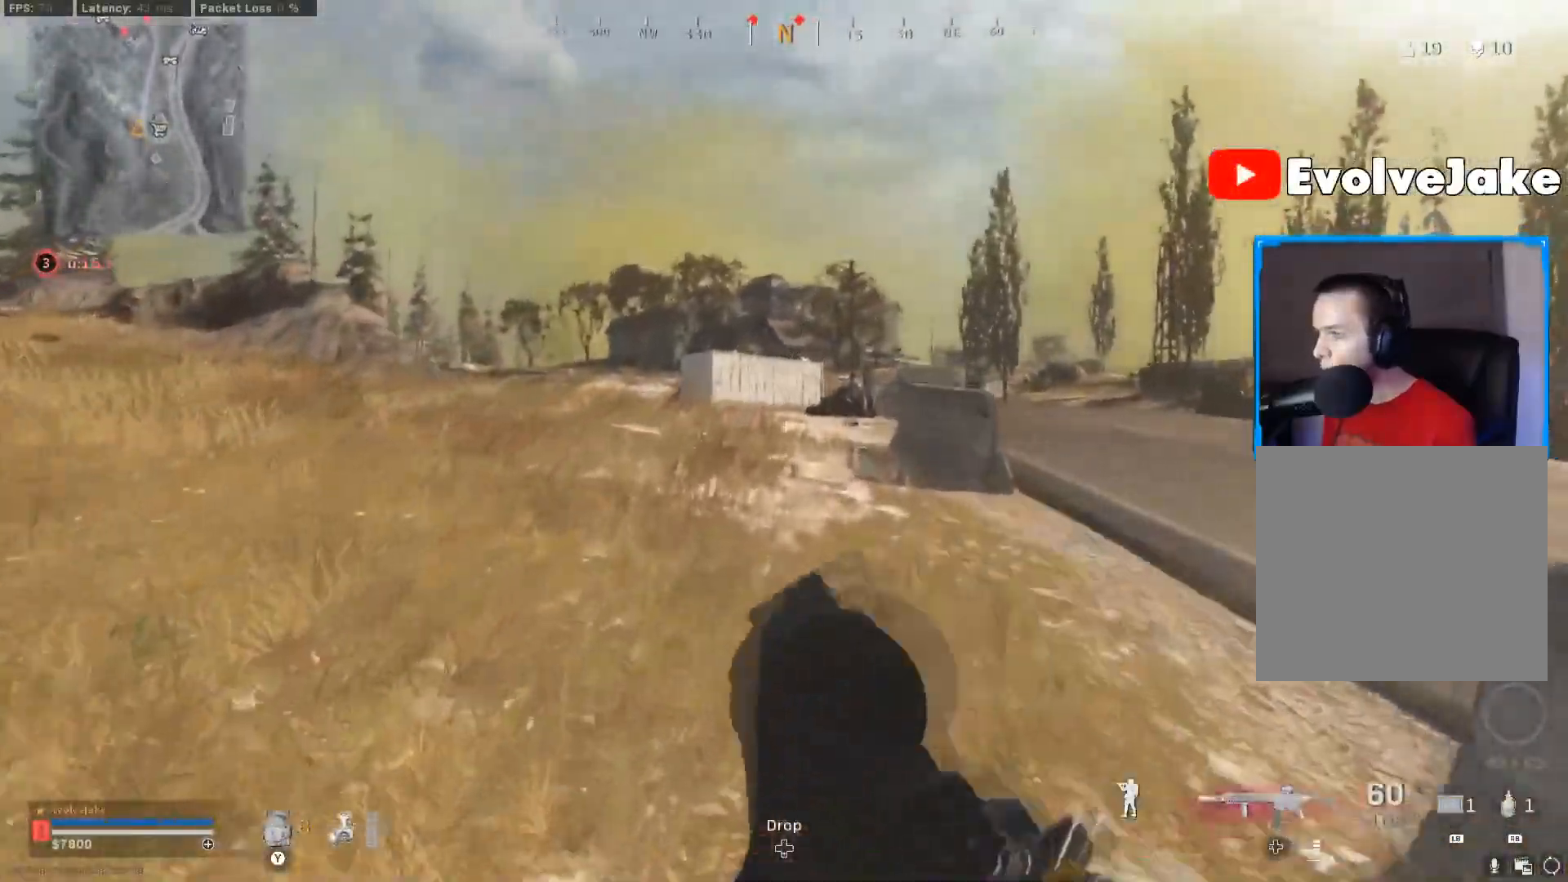
{"buttons": ["B"], "left_stick": "up-right", "right_stick": "center", "events": [[84, "L3", "up"], [417, "B", "down"]]}